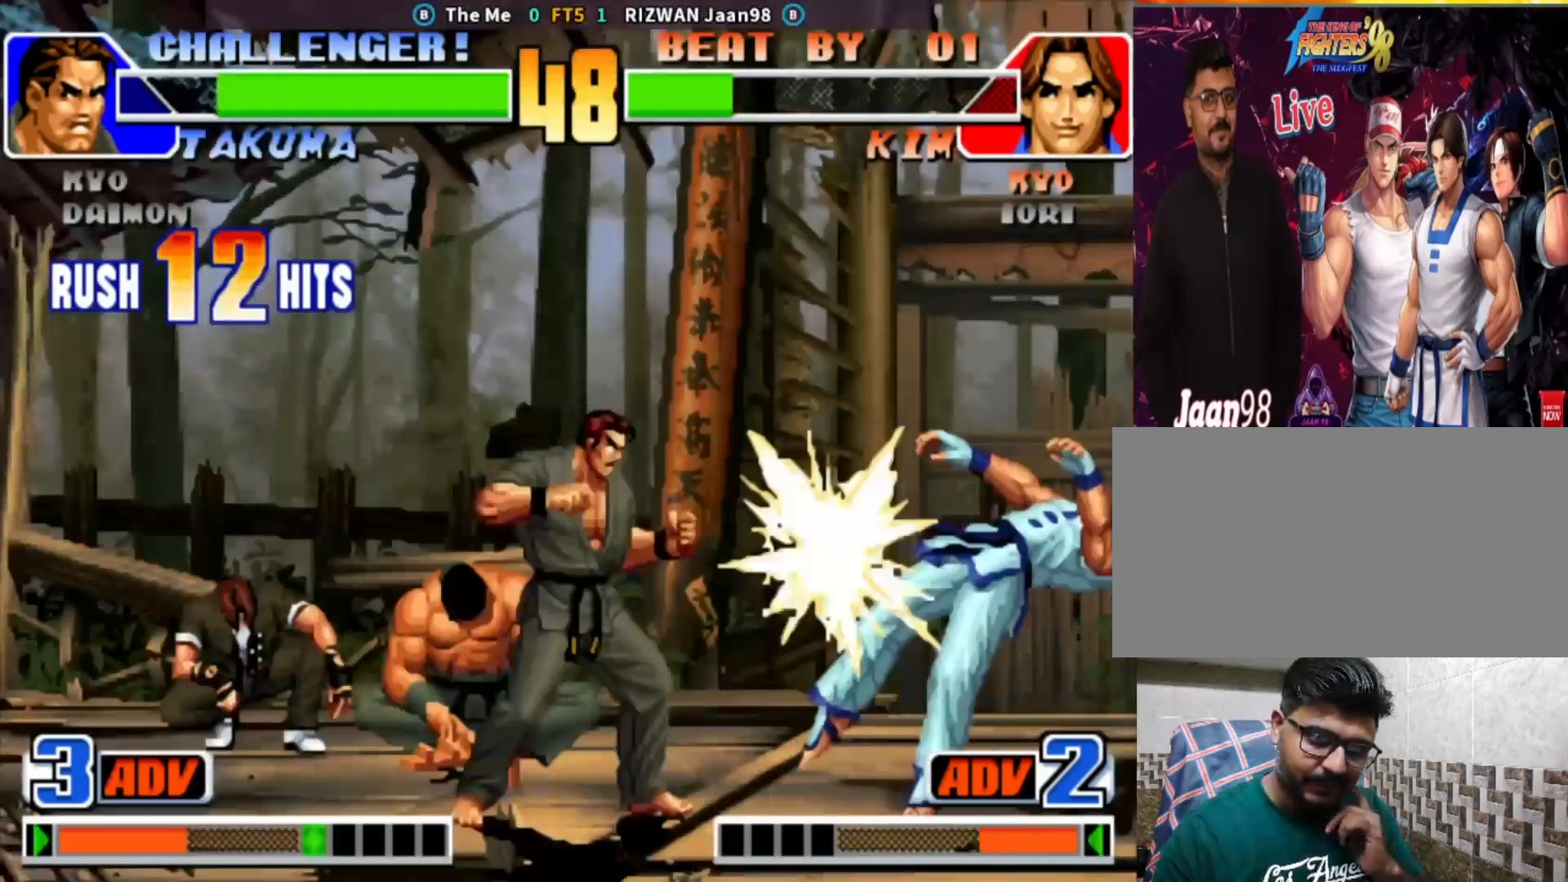
Gameplay with a controller (arcade stick); each line is a JSON object with the inputs held at the frame after it (dt_ms = milliseconds from this image to that frame). "events" lists button and stick changes between this image and that frame as [ms after this image, input, new state], when the widget could be followed in between. Not read: L3 R3.
{"dt_ms": 500, "buttons": ["CIRCLE"], "left_stick": "center", "events": [[433, "TRIANGLE", "up"]]}
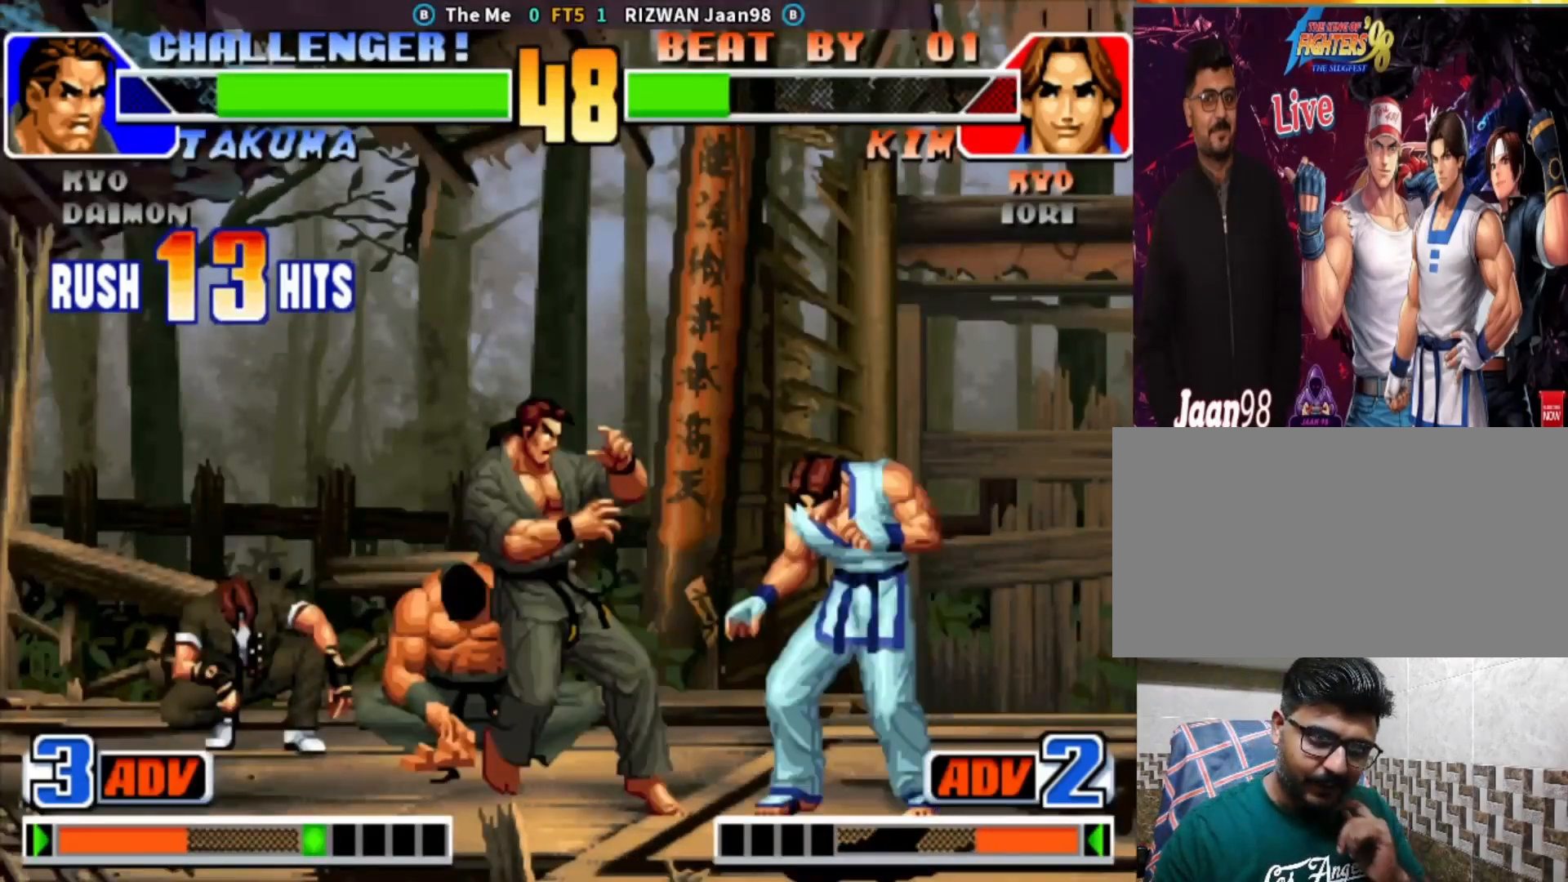
{"dt_ms": 500, "buttons": ["CROSS", "CIRCLE", "SQUARE", "TRIANGLE"], "left_stick": "center", "events": [[33, "CIRCLE", "up"], [217, "CIRCLE", "down"], [217, "CROSS", "down"], [233, "TRIANGLE", "down"], [283, "SQUARE", "down"]]}
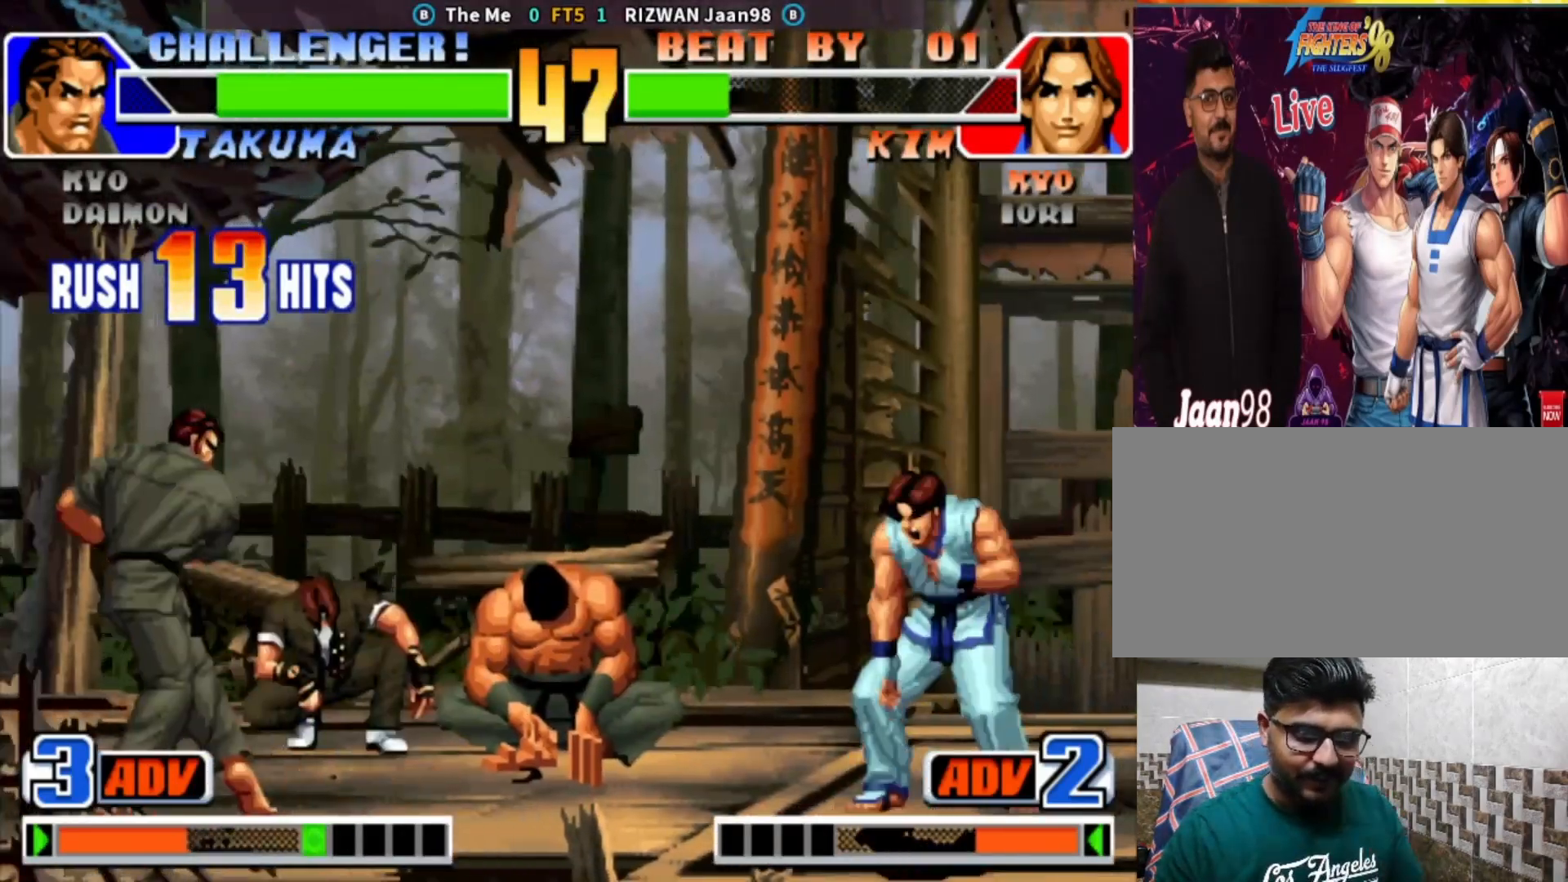
{"dt_ms": 500, "buttons": ["CROSS", "CIRCLE", "SQUARE", "TRIANGLE"], "left_stick": "center", "events": [[17, "CROSS", "up"], [117, "SQUARE", "up"], [150, "TRIANGLE", "up"], [200, "CIRCLE", "up"], [233, "left_stick", "down-right"], [367, "CIRCLE", "down"], [367, "CROSS", "down"], [367, "SQUARE", "down"], [367, "TRIANGLE", "down"], [417, "left_stick", "center"]]}
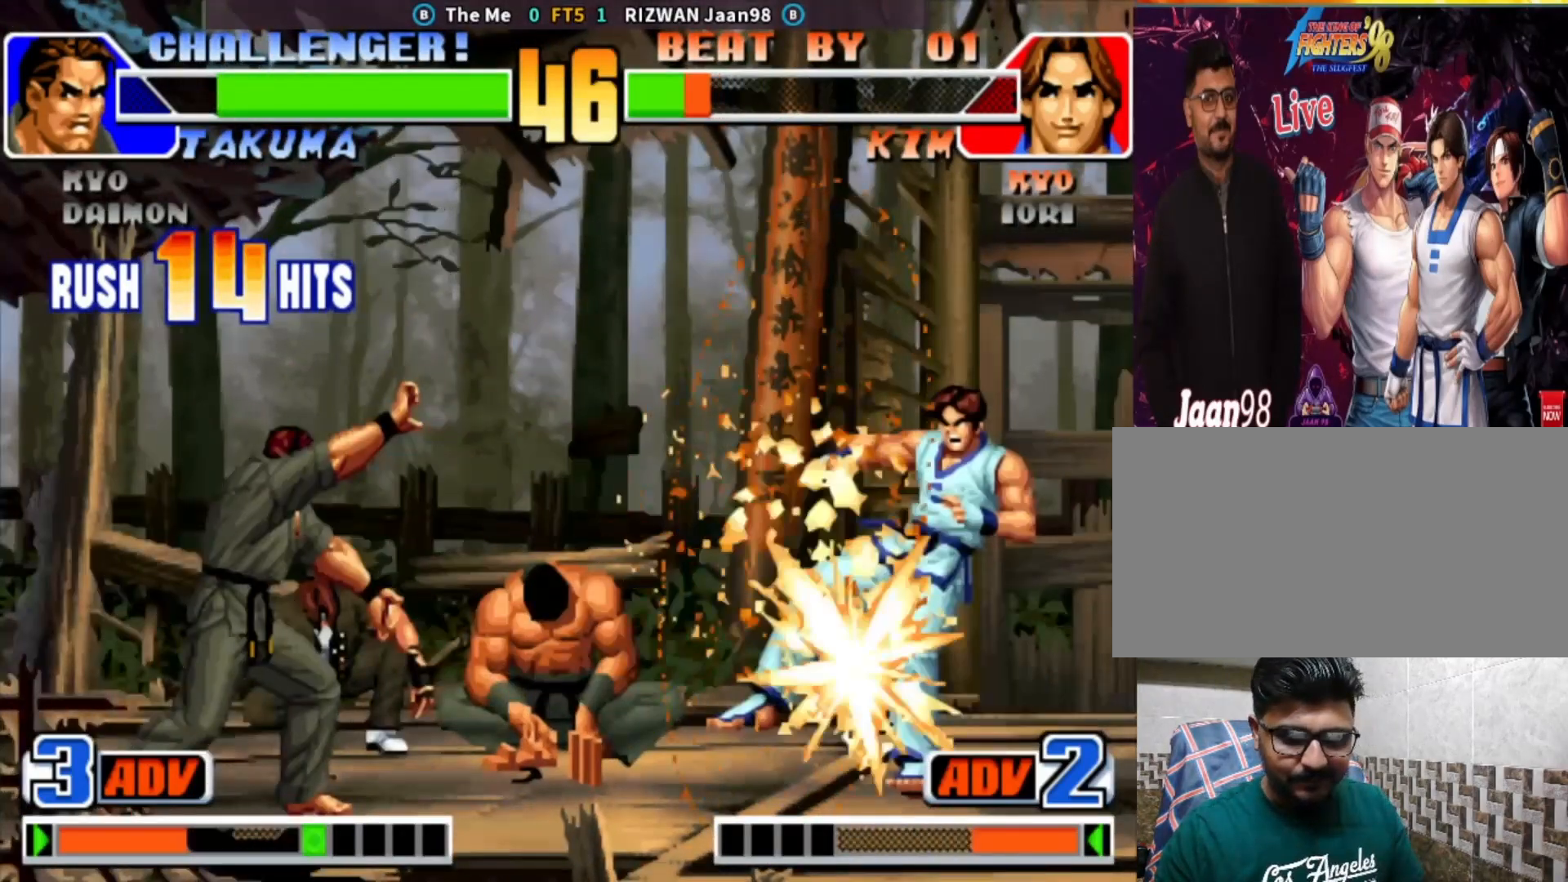
{"dt_ms": 500, "buttons": ["CIRCLE"], "left_stick": "center", "events": [[483, "TRIANGLE", "up"], [500, "CROSS", "up"], [500, "SQUARE", "up"]]}
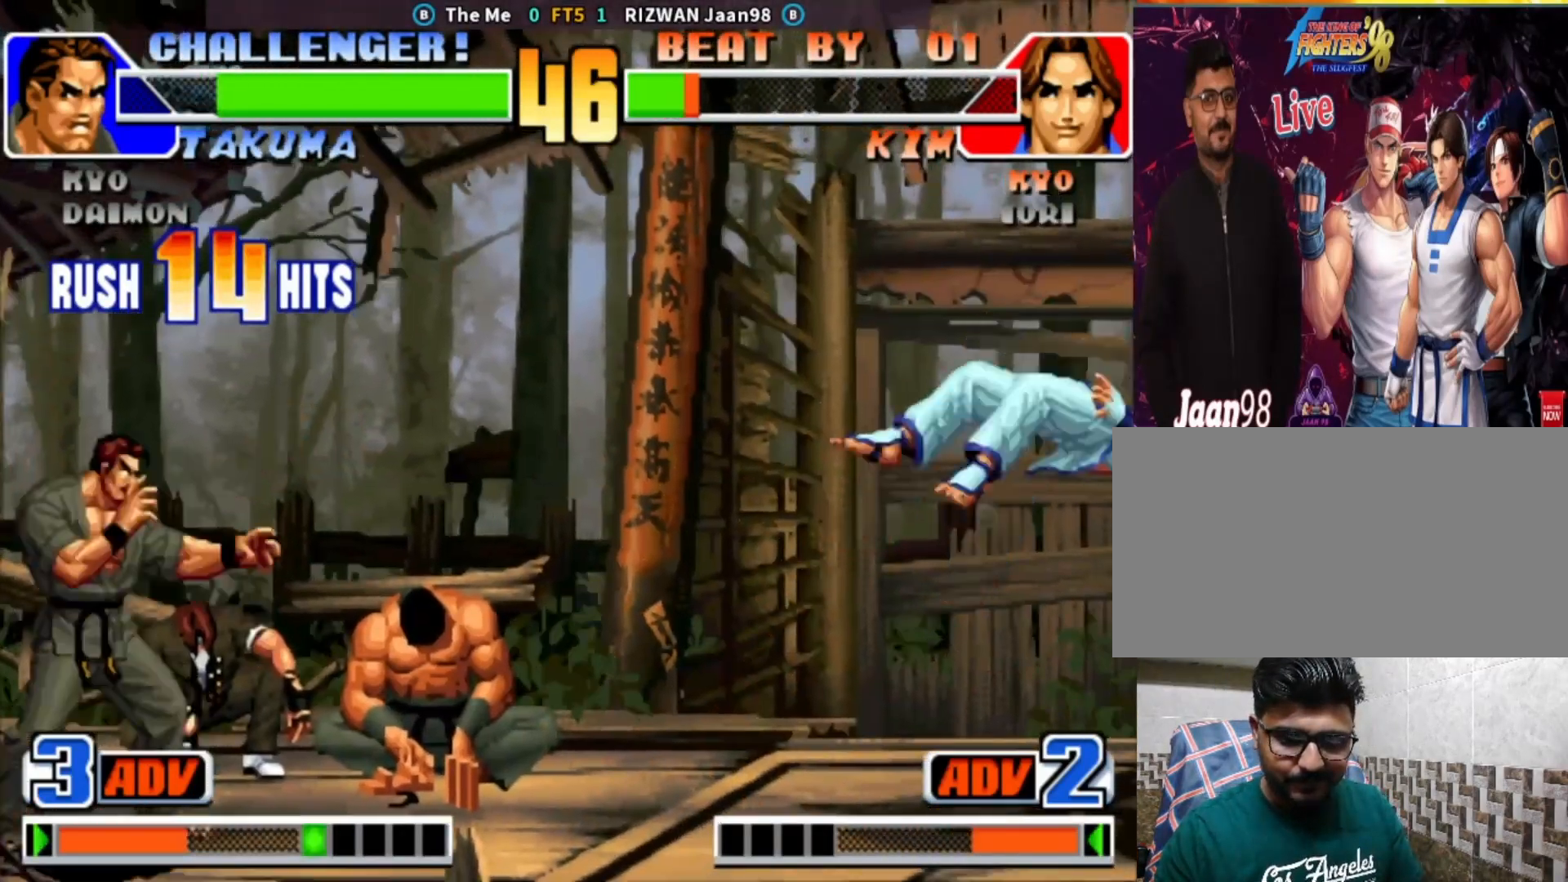
{"dt_ms": 500, "buttons": [], "left_stick": "down-right", "events": [[50, "CIRCLE", "up"], [183, "CROSS", "down"], [183, "SQUARE", "down"], [250, "SQUARE", "up"], [267, "CROSS", "up"], [500, "left_stick", "down-right"]]}
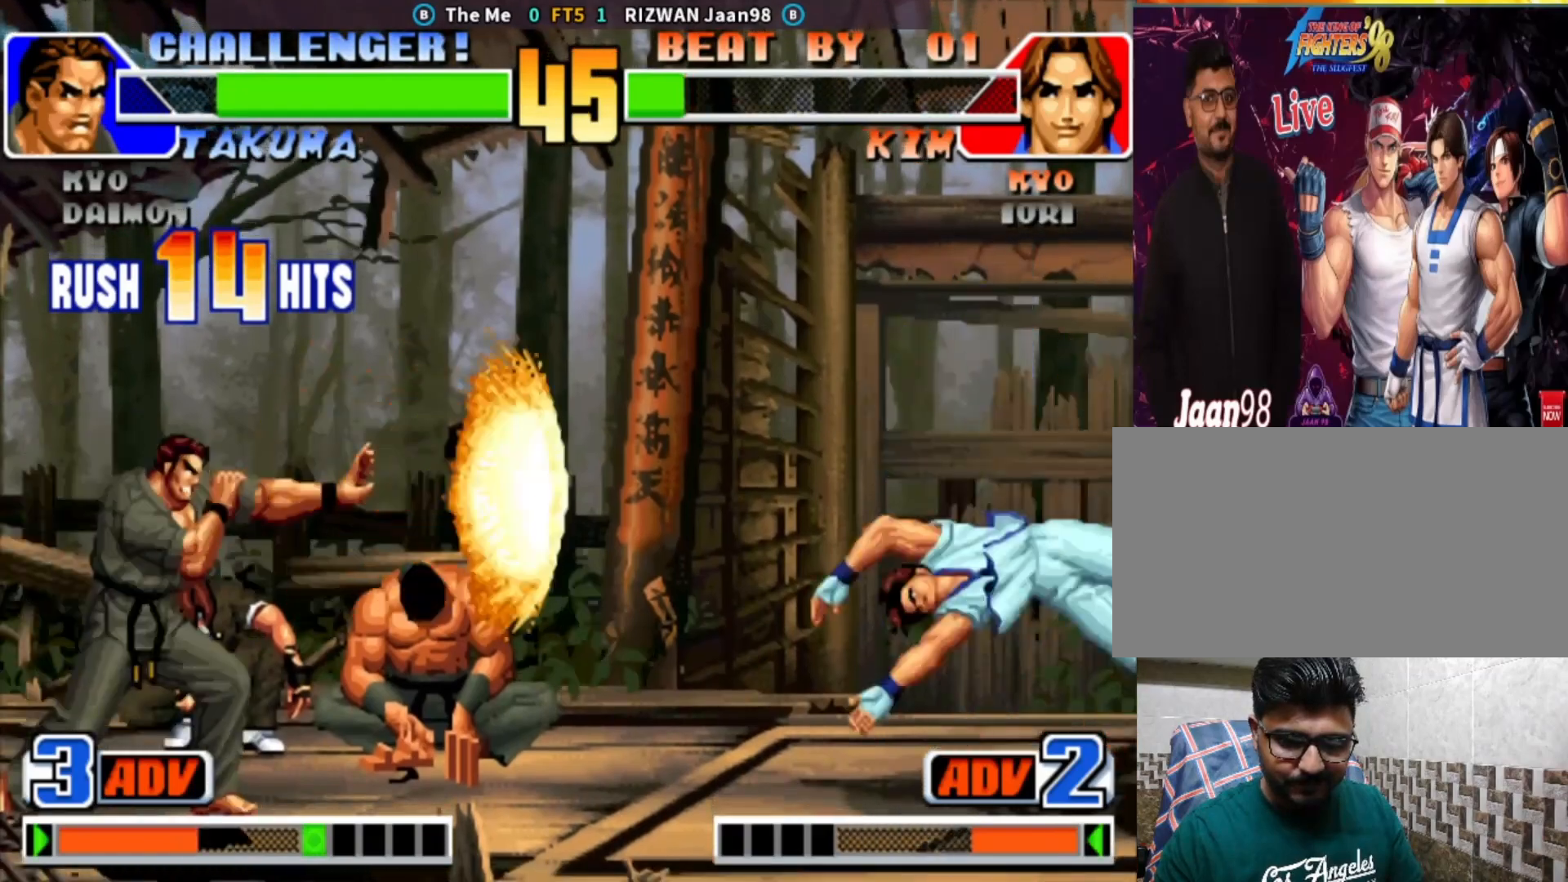
{"dt_ms": 500, "buttons": [], "left_stick": "down-right", "events": []}
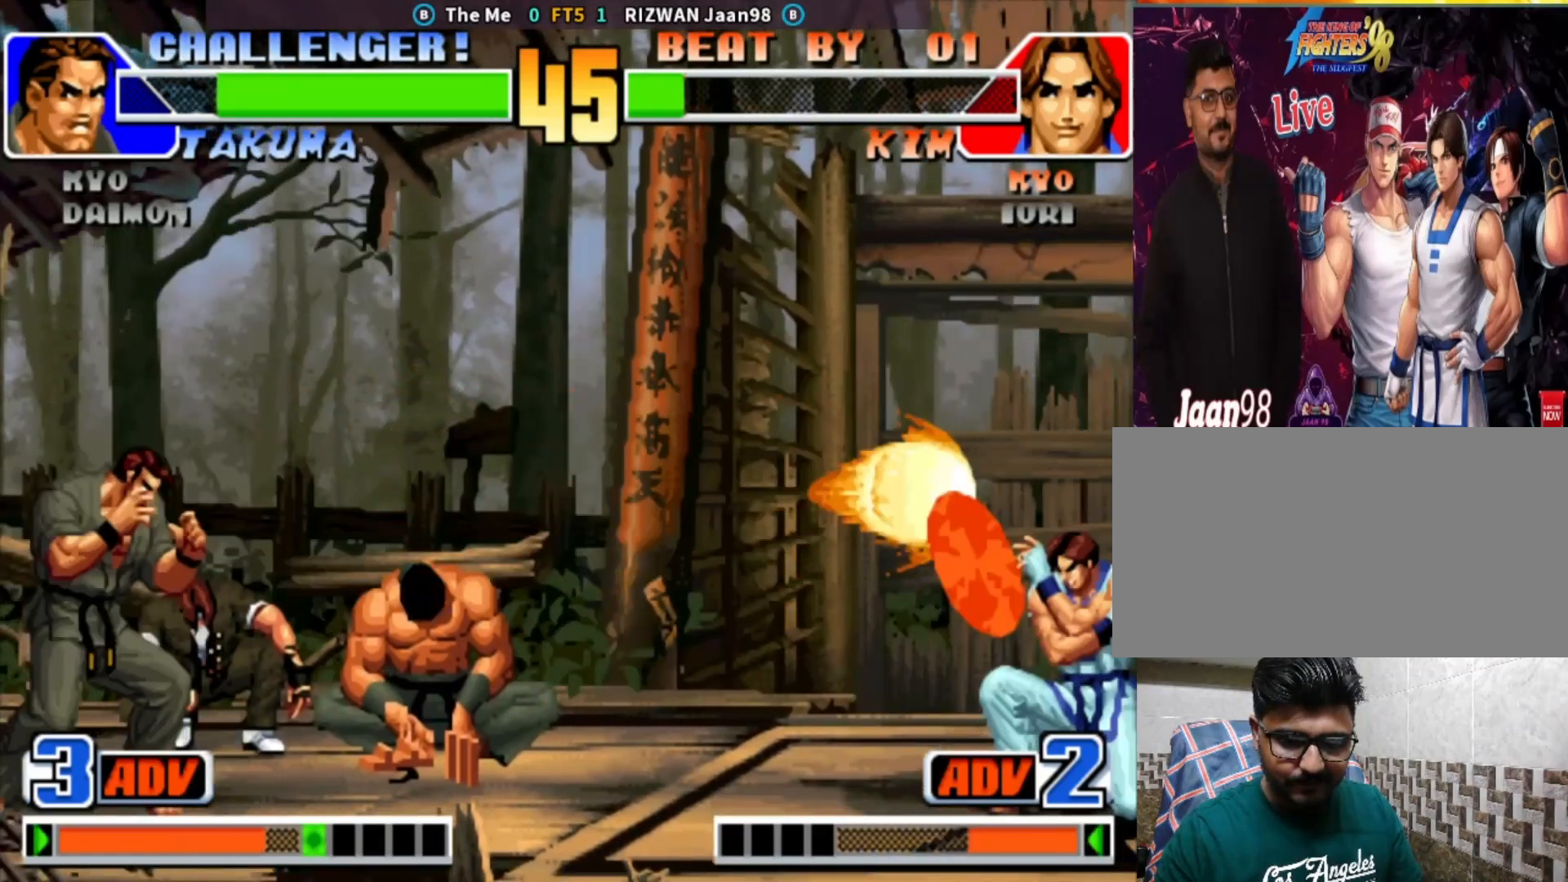
{"dt_ms": 500, "buttons": [], "left_stick": "left", "events": [[467, "left_stick", "left"]]}
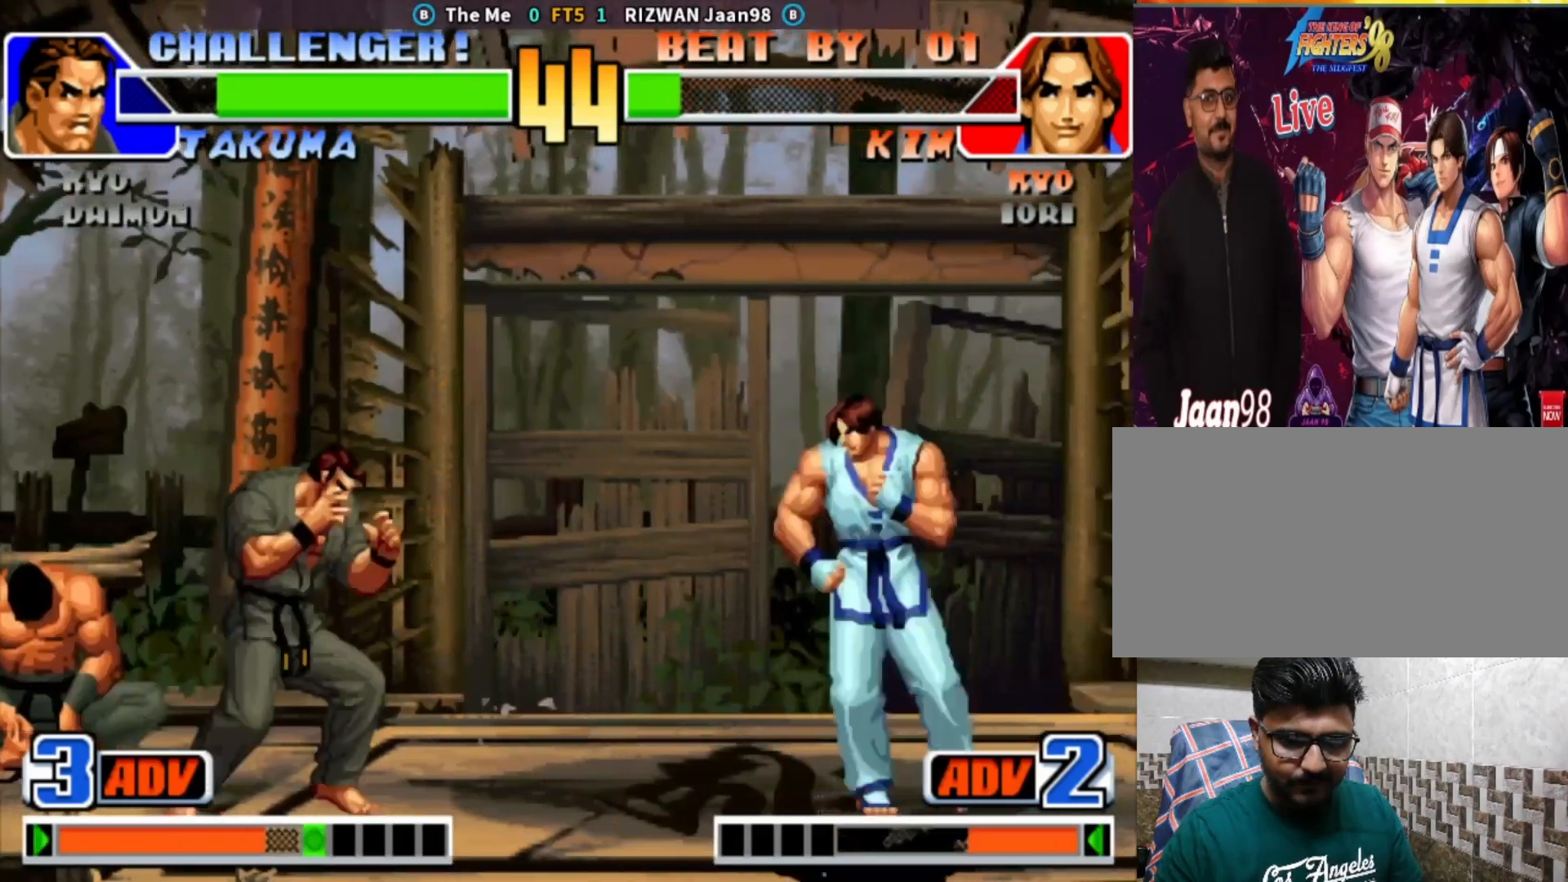
{"dt_ms": 1000, "buttons": [], "left_stick": "down-right"}
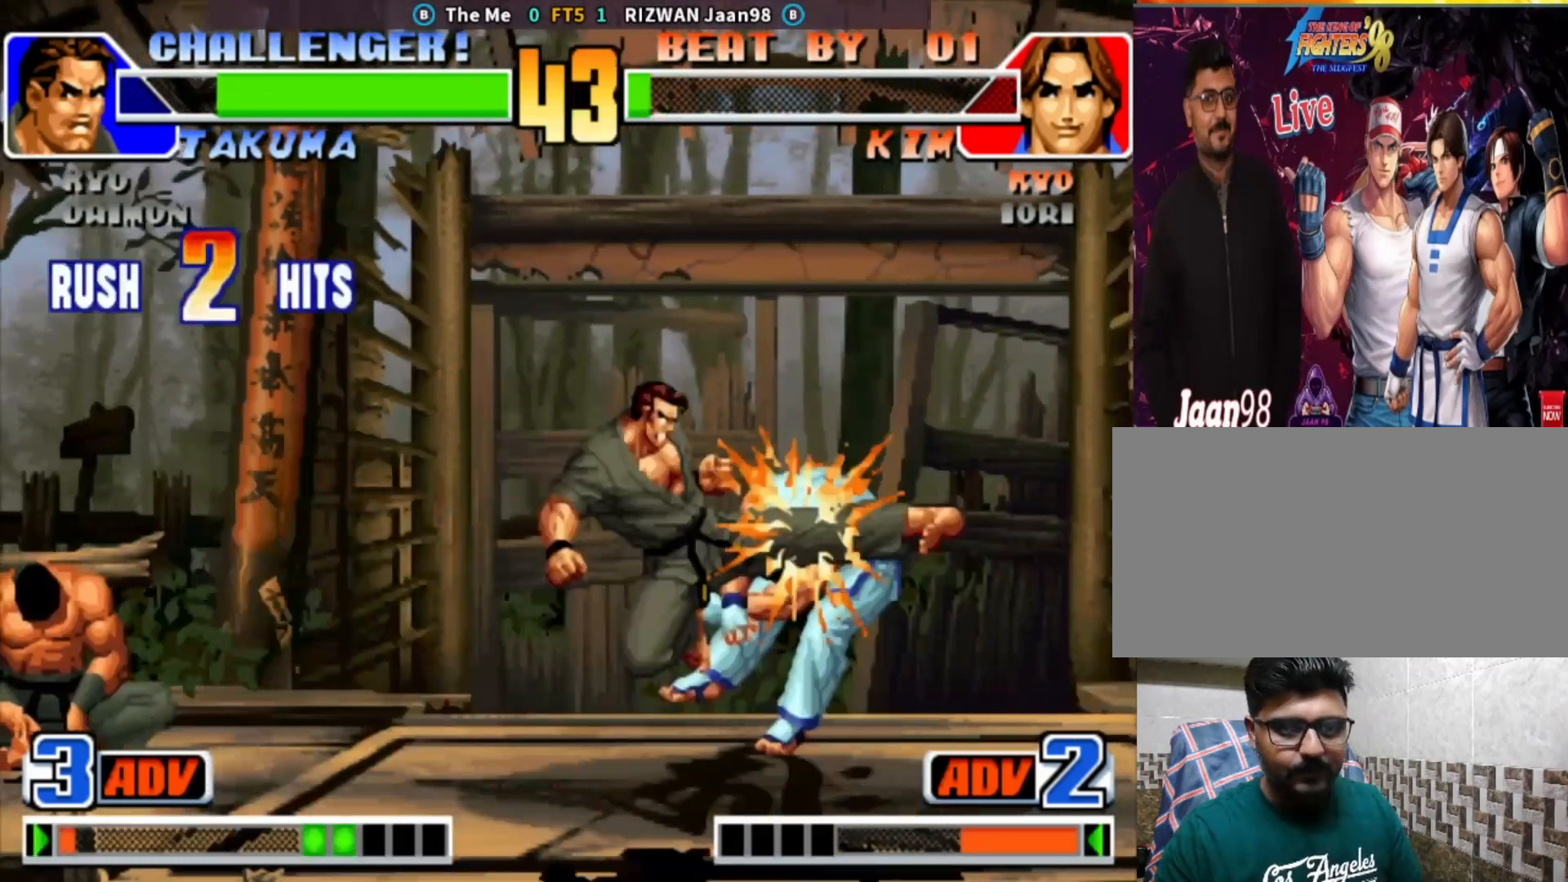
{"dt_ms": 500, "buttons": [], "left_stick": "center", "events": [[133, "left_stick", "center"]]}
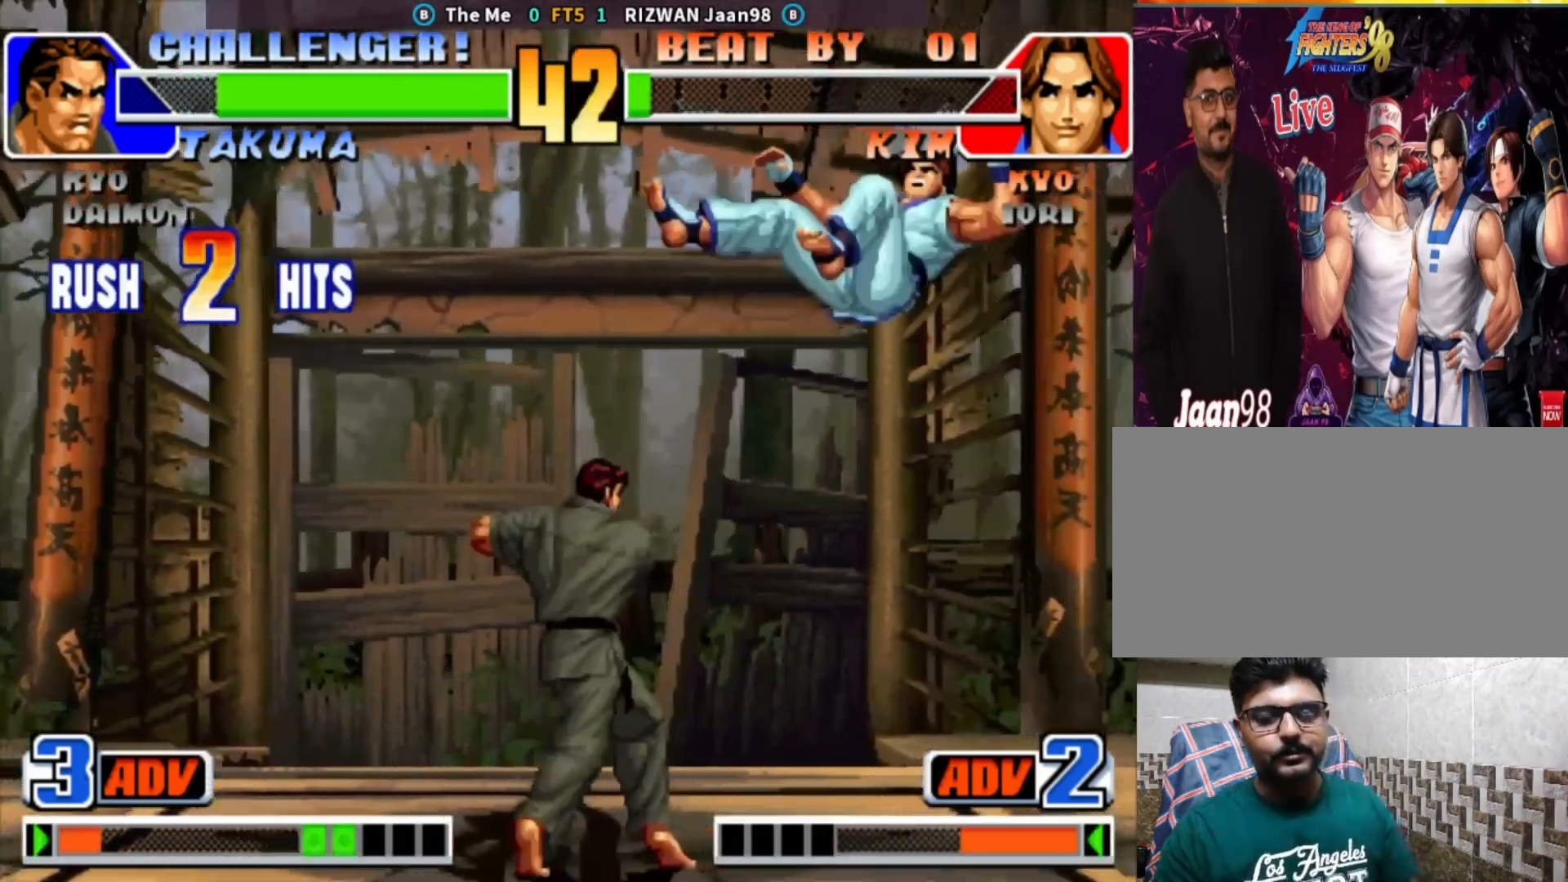
{"dt_ms": 500, "buttons": [], "left_stick": "center", "events": [[50, "TRIANGLE", "down"], [500, "TRIANGLE", "up"]]}
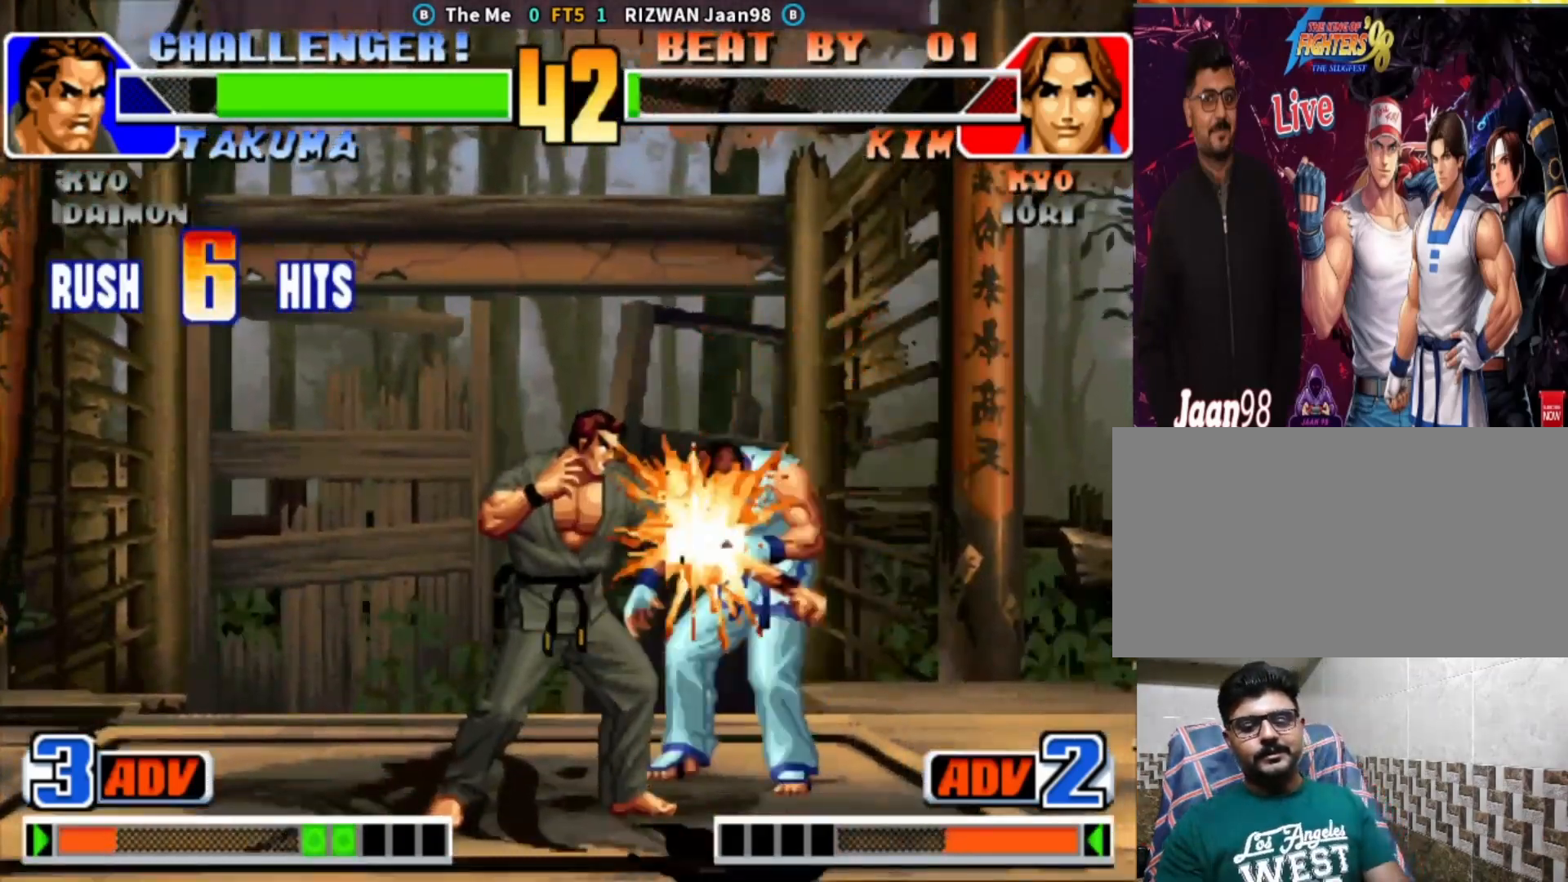
{"dt_ms": 500, "buttons": ["CIRCLE"], "left_stick": "center", "events": [[100, "CIRCLE", "down"]]}
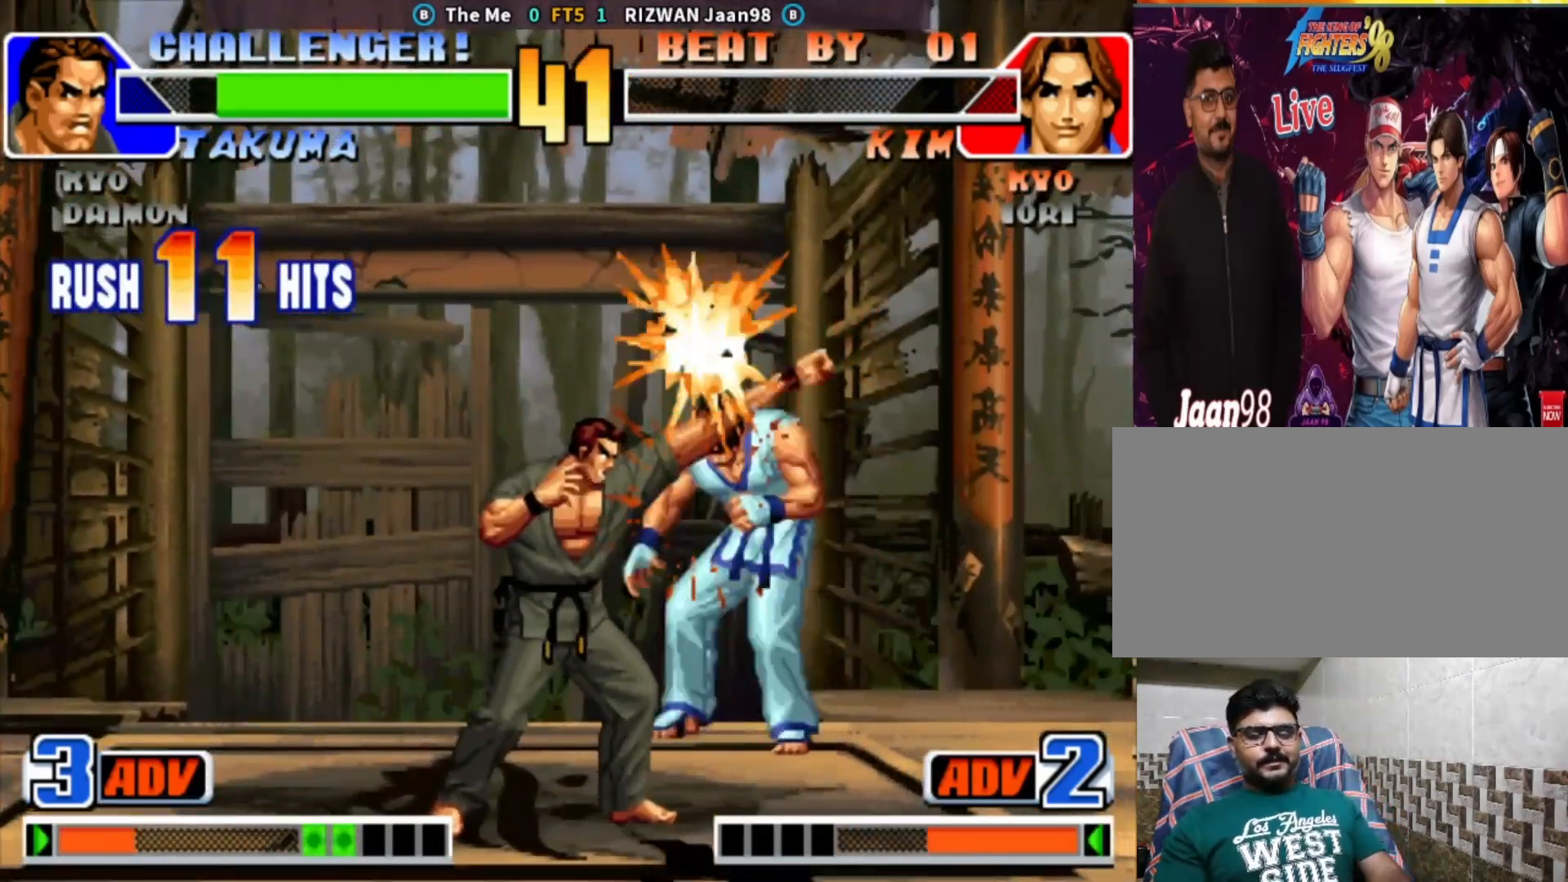
{"dt_ms": 500, "buttons": [], "left_stick": "center", "events": [[117, "CIRCLE", "up"]]}
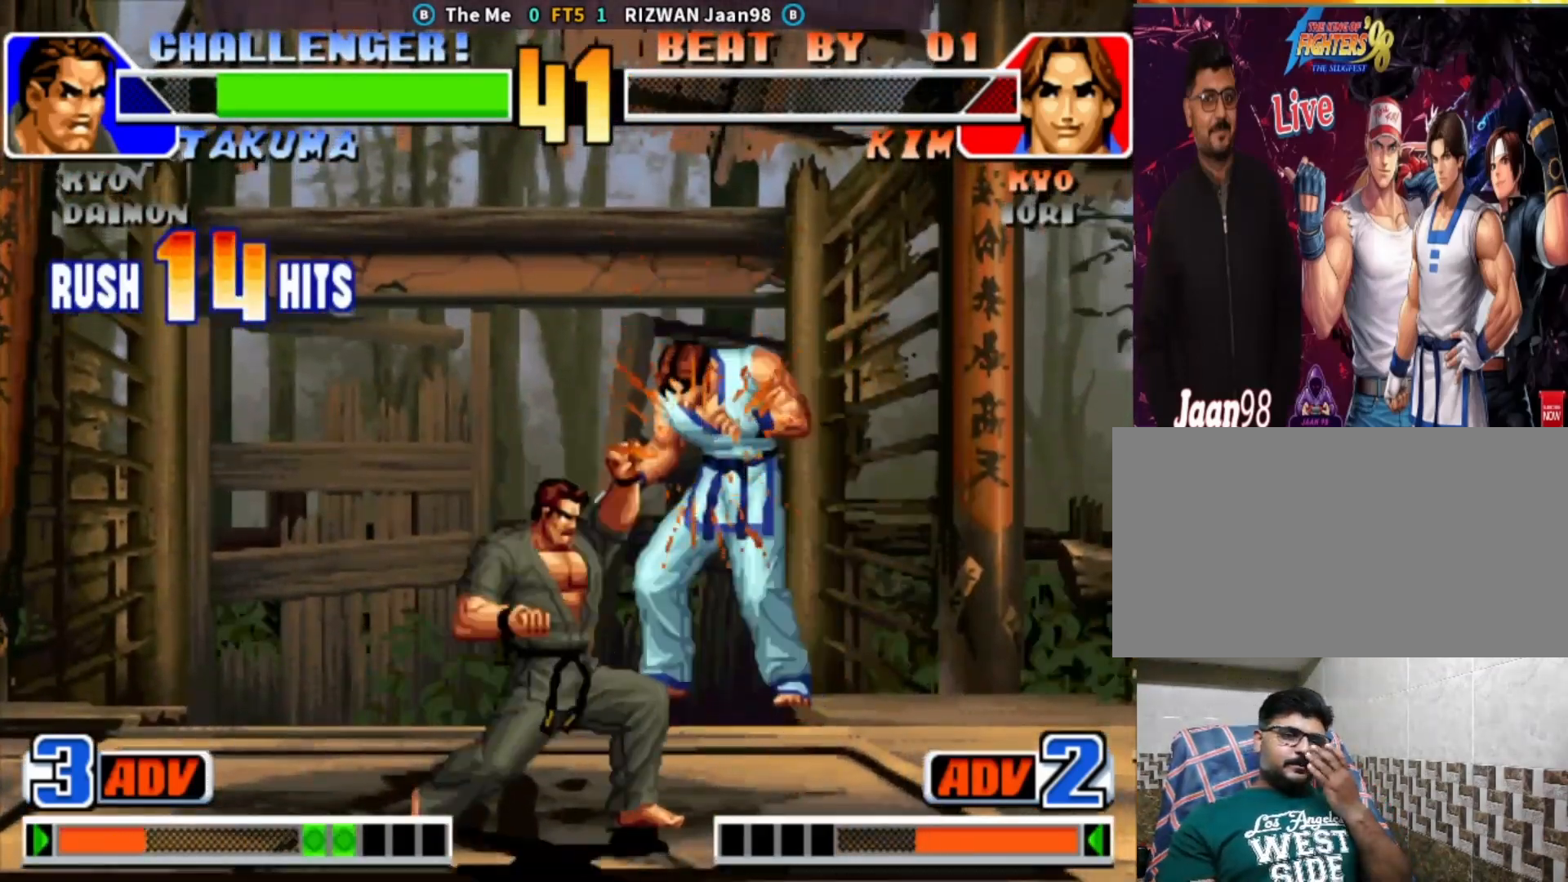
{"dt_ms": 500, "buttons": [], "left_stick": "center", "events": []}
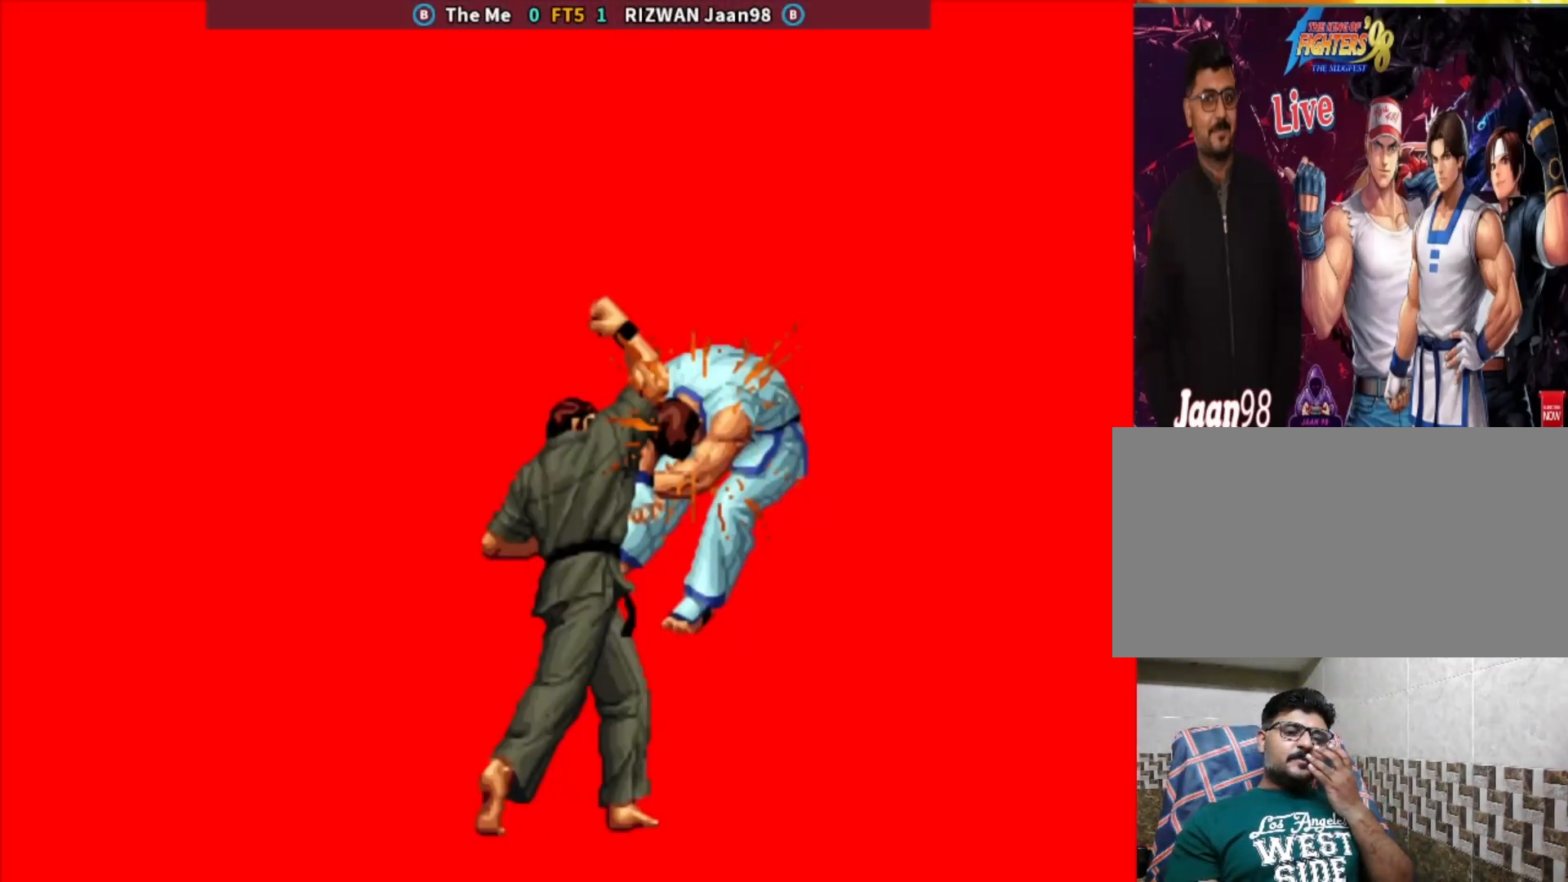
{"dt_ms": 500, "buttons": [], "left_stick": "center", "events": []}
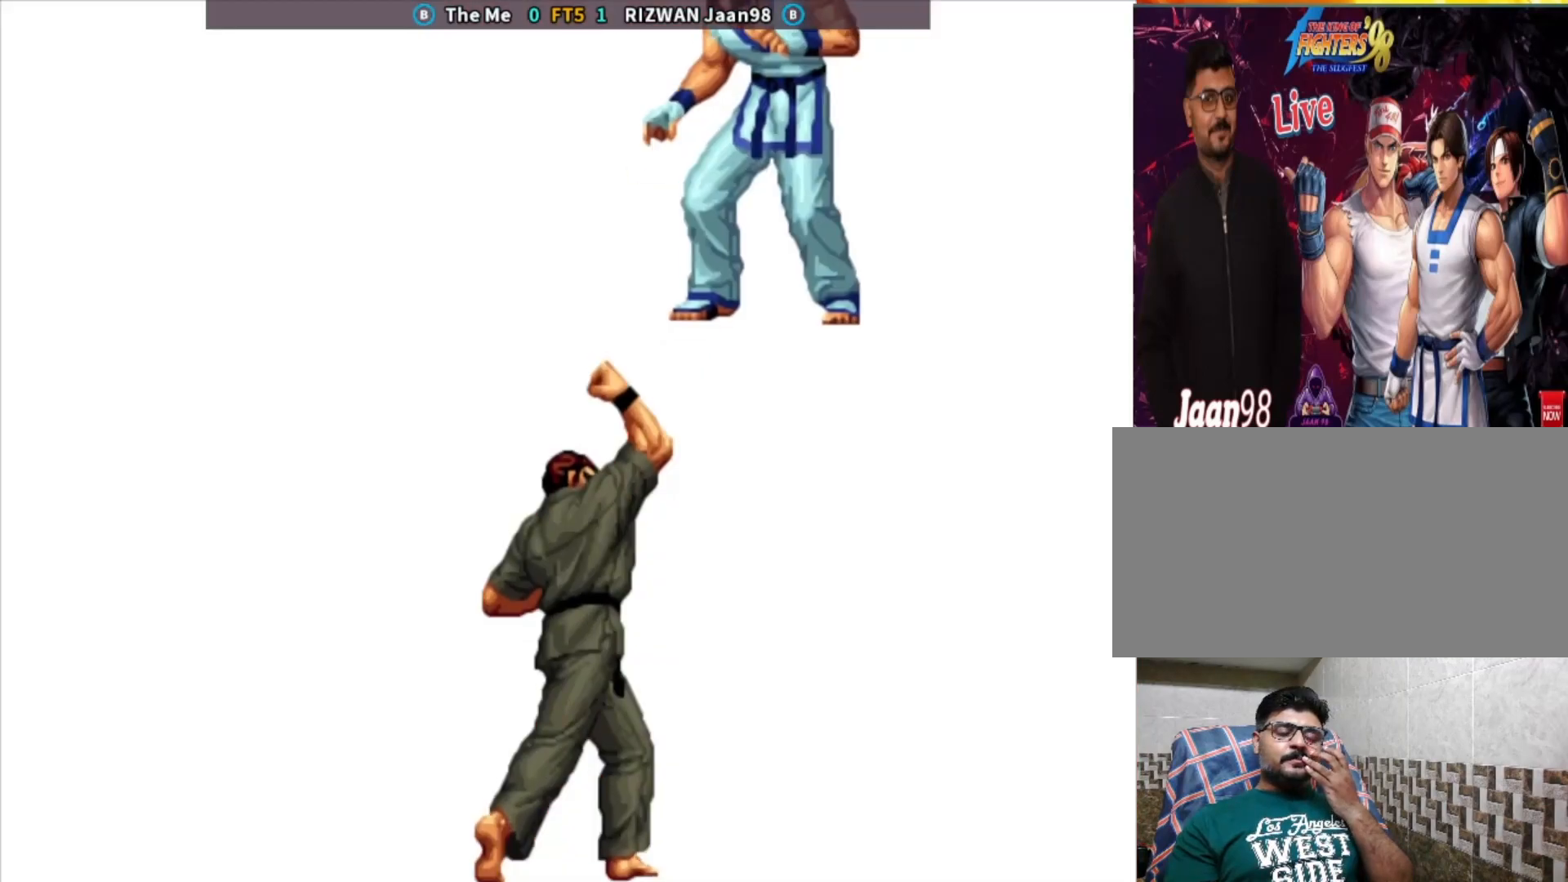
{"dt_ms": 500, "buttons": [], "left_stick": "center", "events": []}
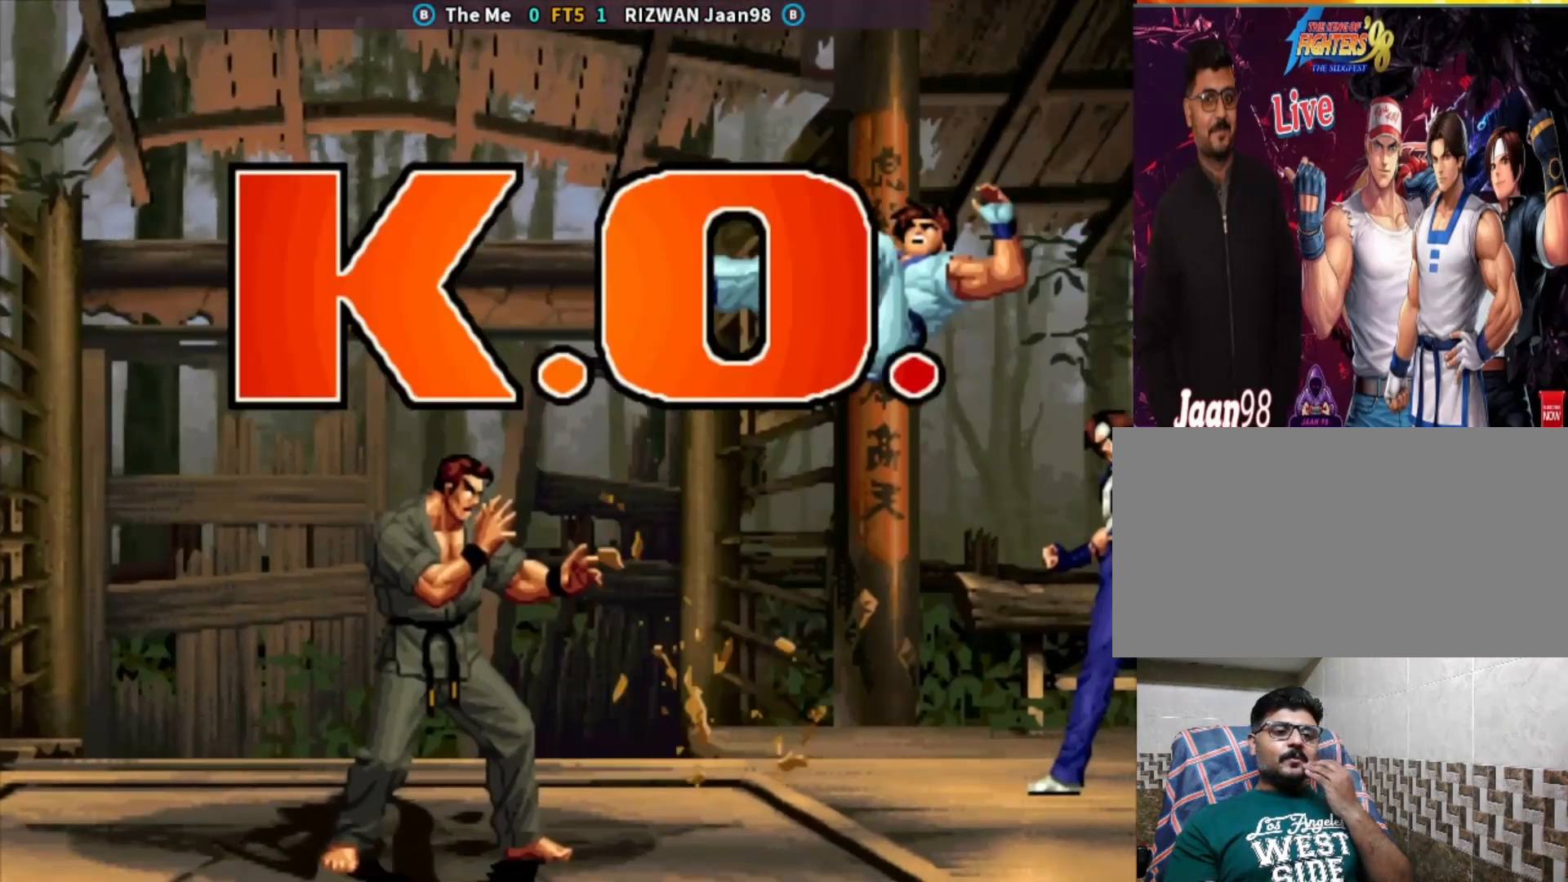
{"dt_ms": 500, "buttons": [], "left_stick": "center", "events": []}
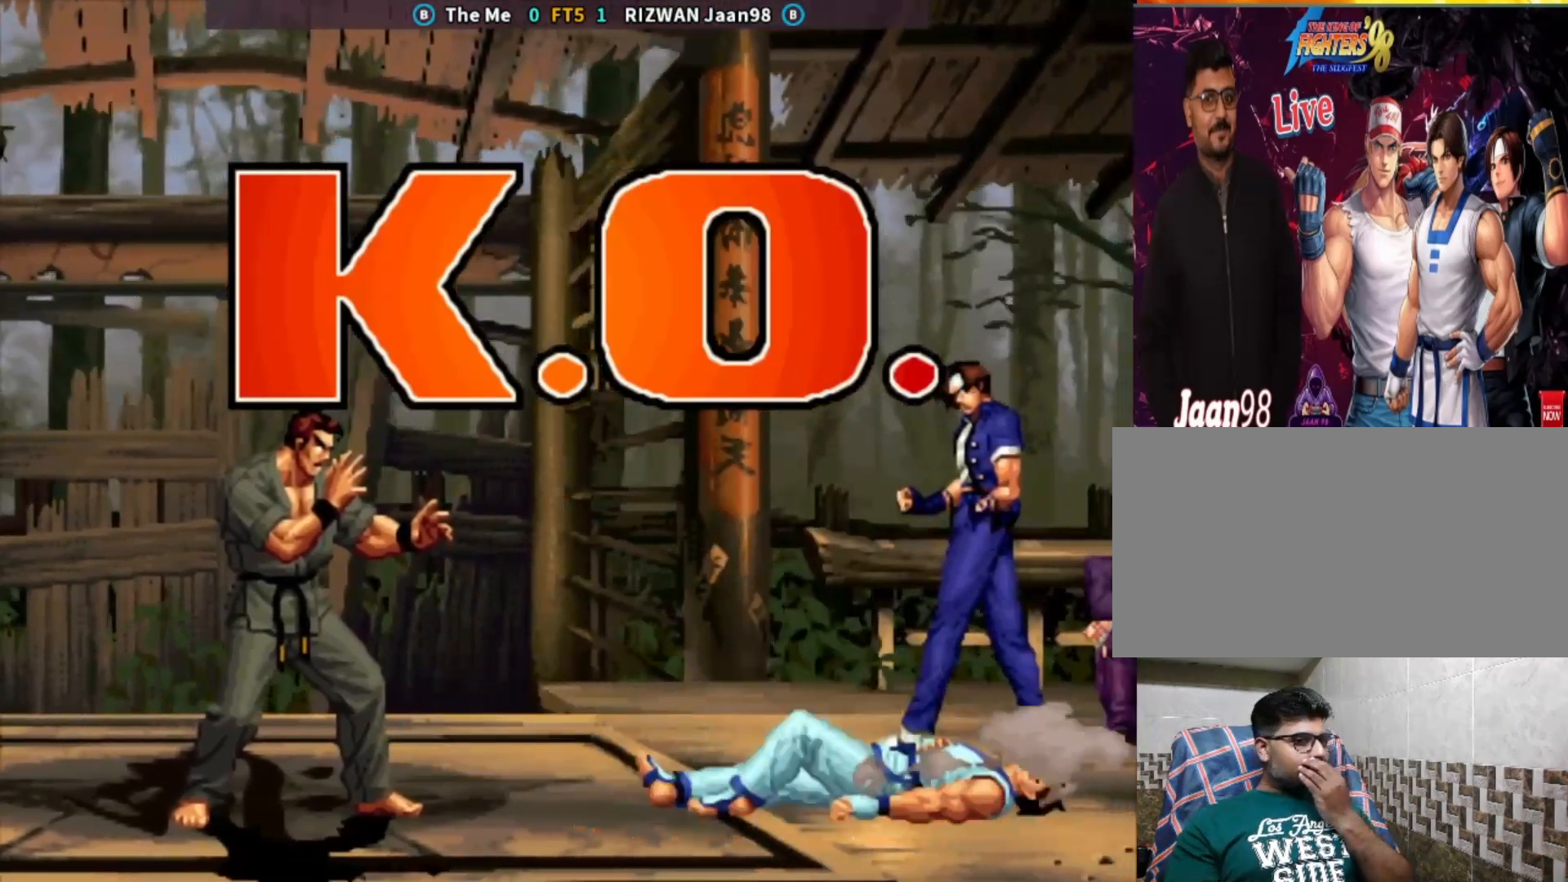
{"dt_ms": 500, "buttons": [], "left_stick": "center", "events": []}
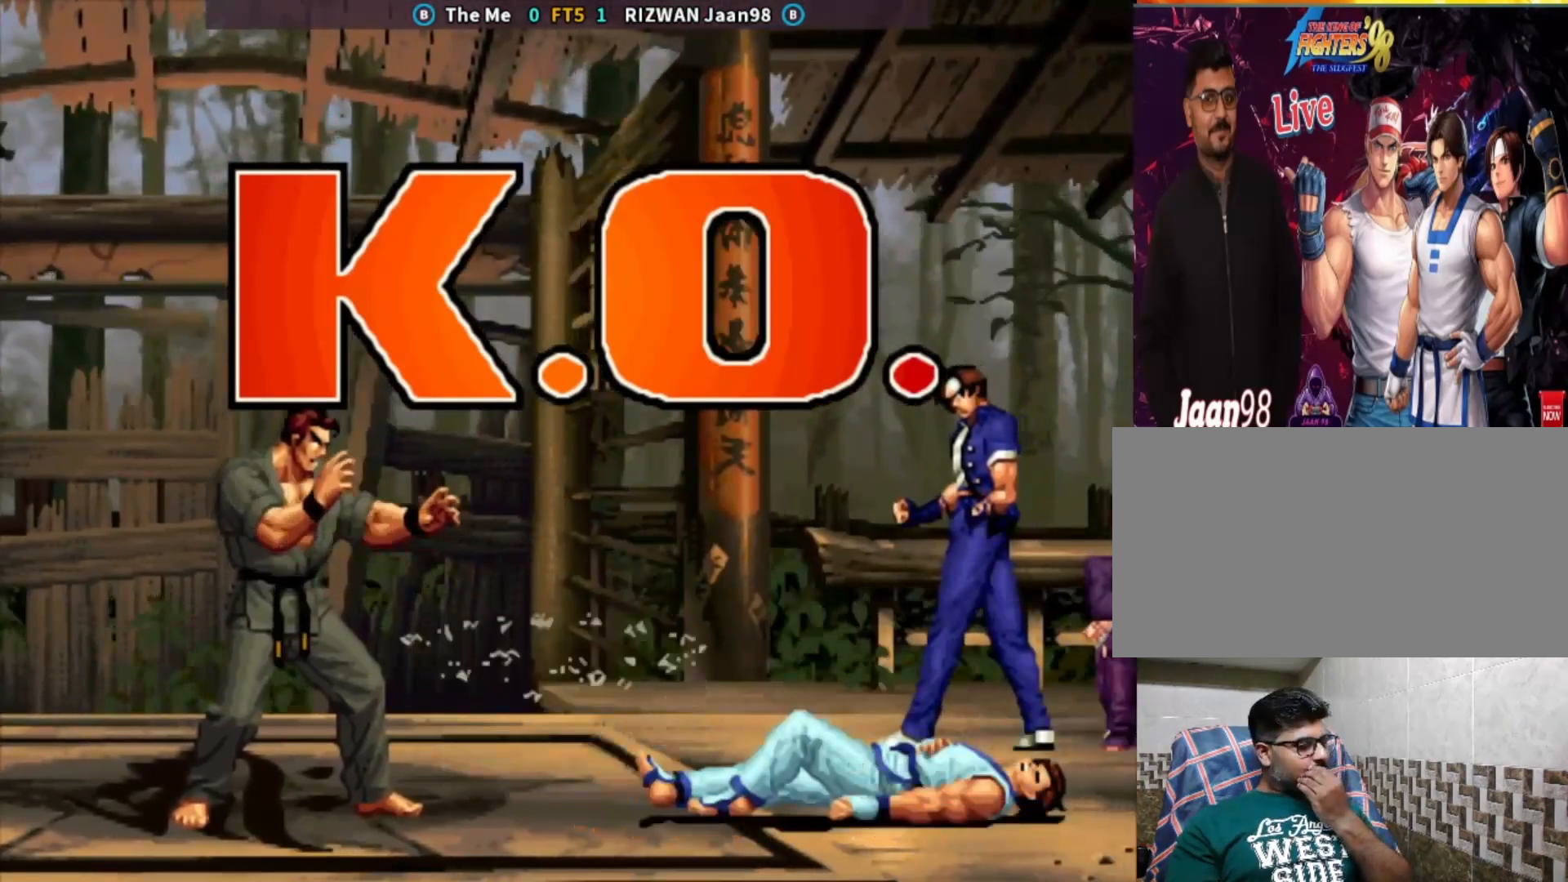
{"dt_ms": 500, "buttons": [], "left_stick": "center", "events": []}
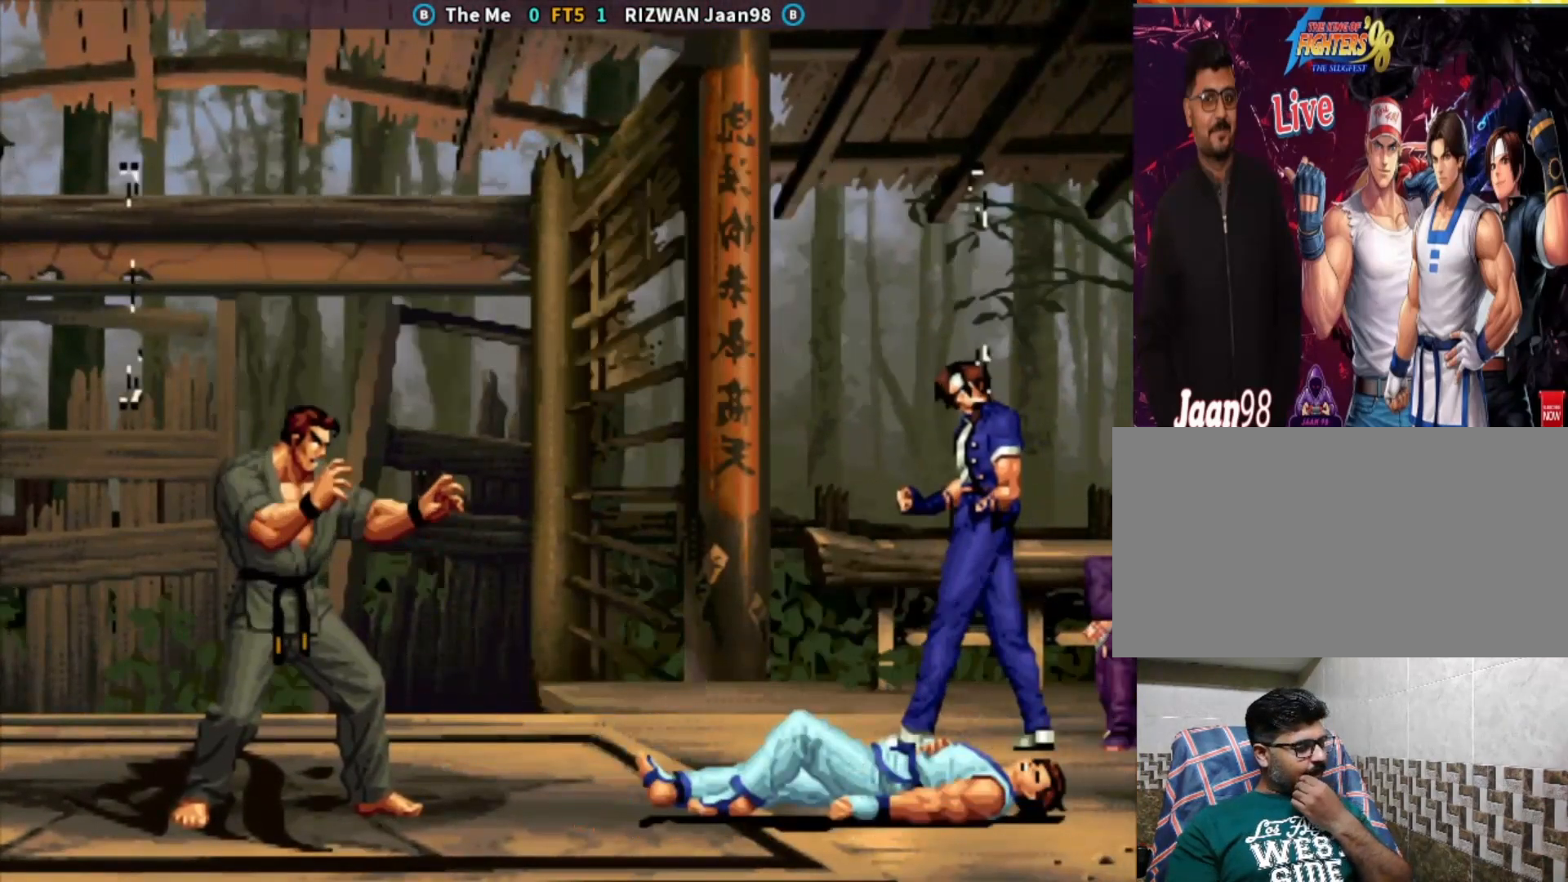
{"dt_ms": 500, "buttons": [], "left_stick": "center", "events": []}
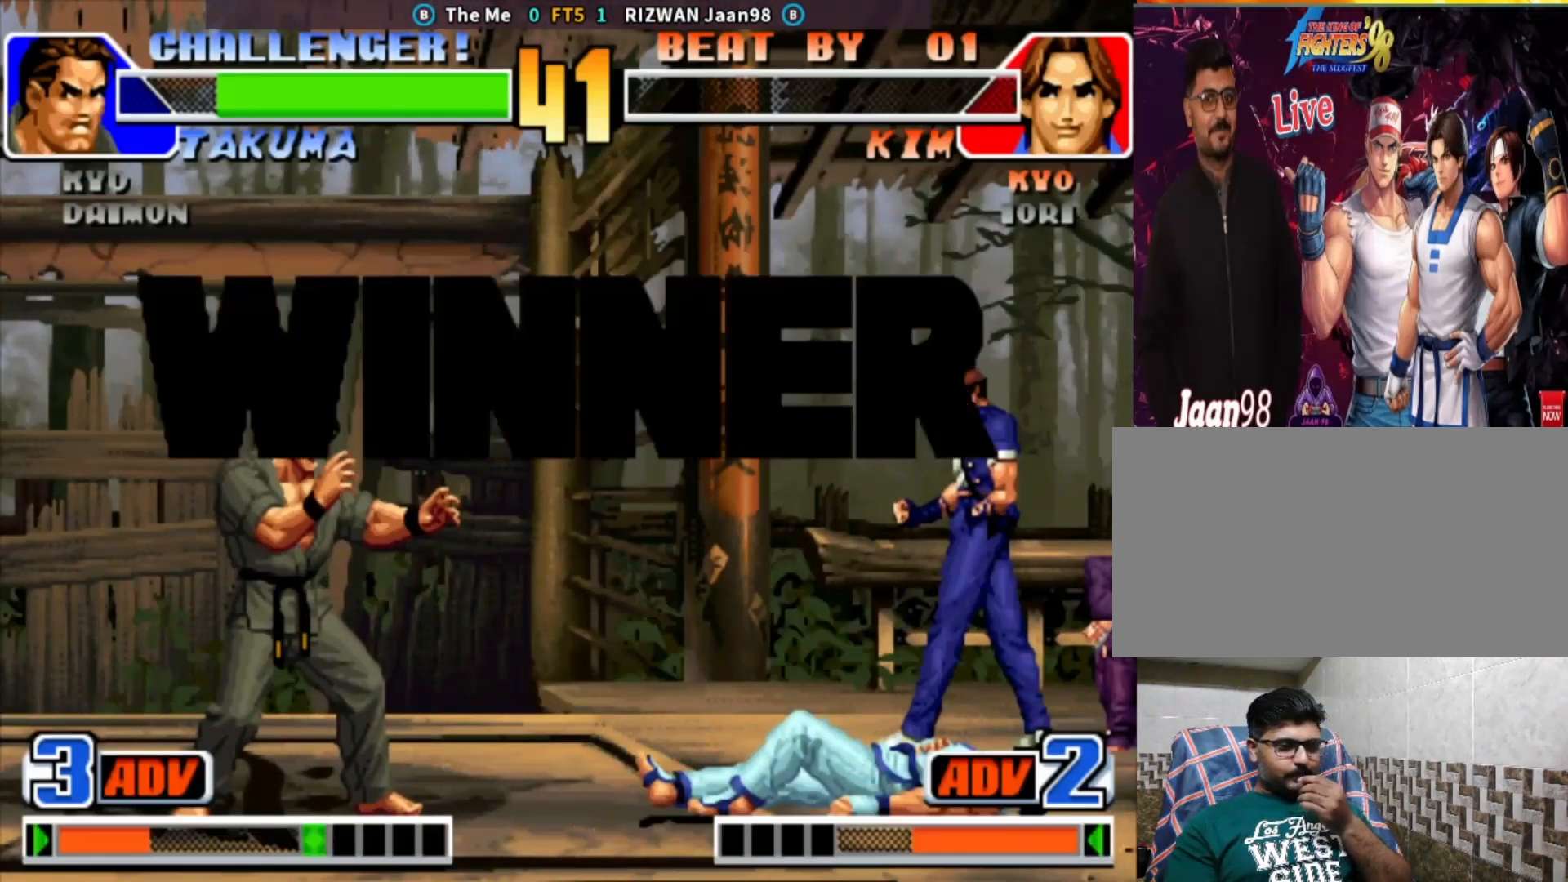
{"dt_ms": 500, "buttons": [], "left_stick": "center", "events": []}
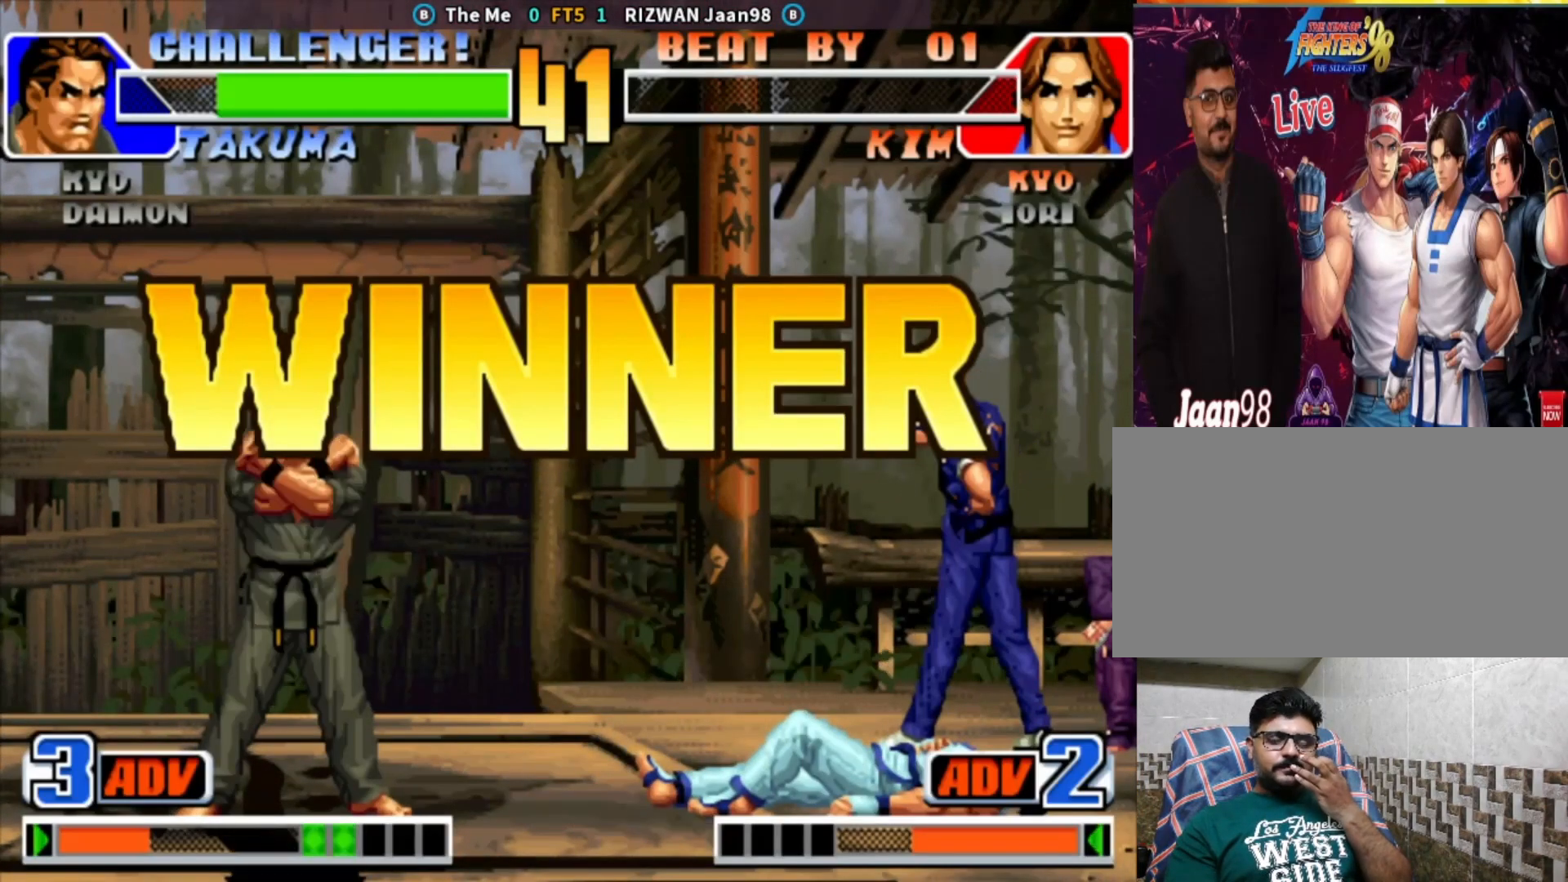
{"dt_ms": 500, "buttons": [], "left_stick": "center", "events": []}
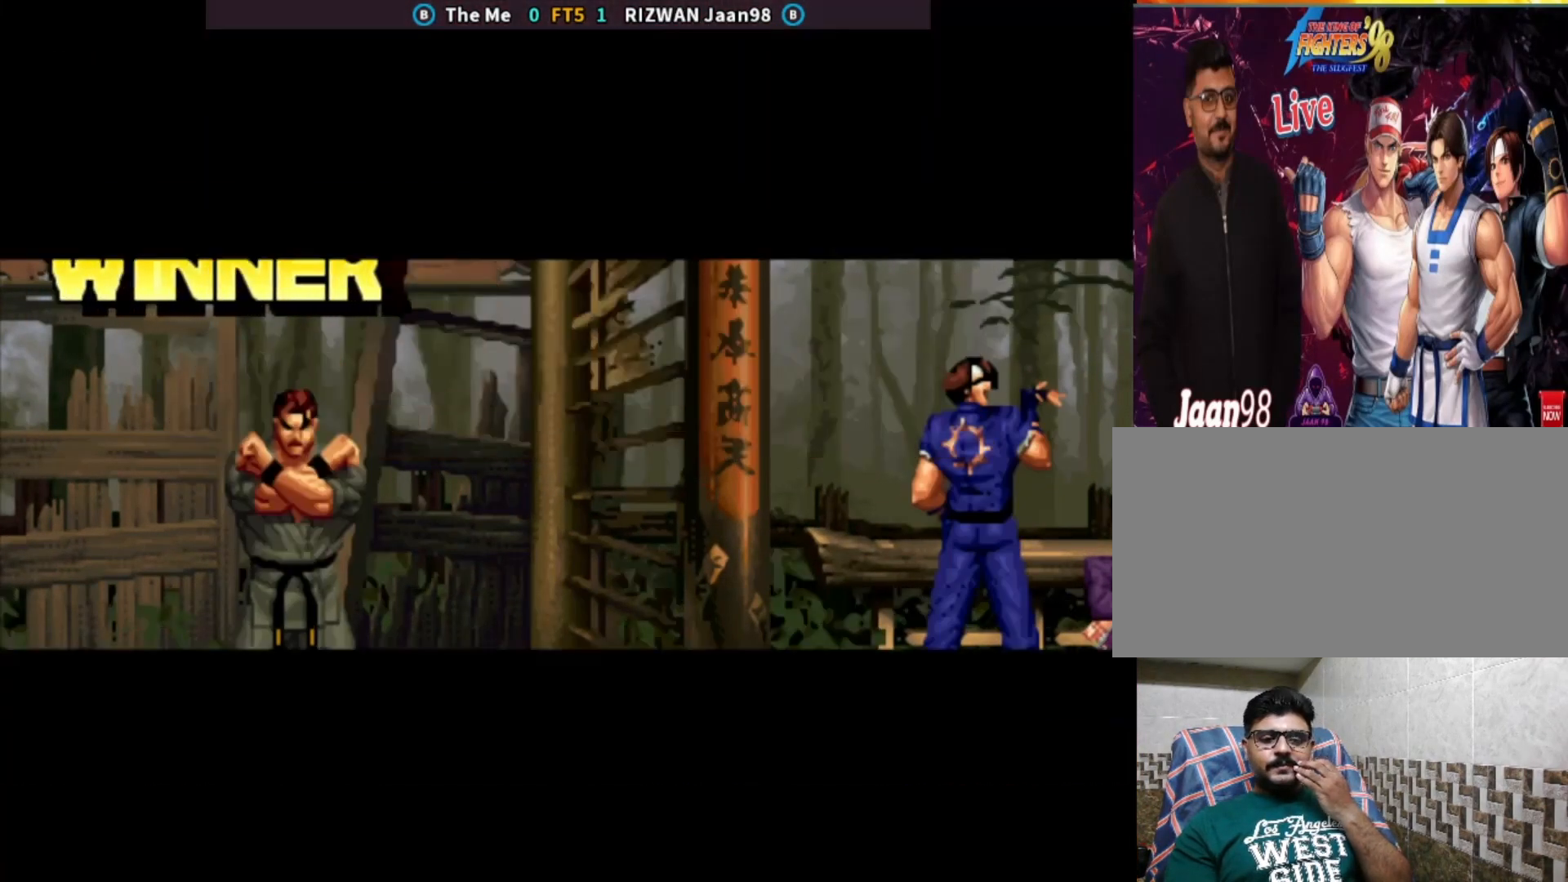
{"dt_ms": 500, "buttons": [], "left_stick": "center", "events": []}
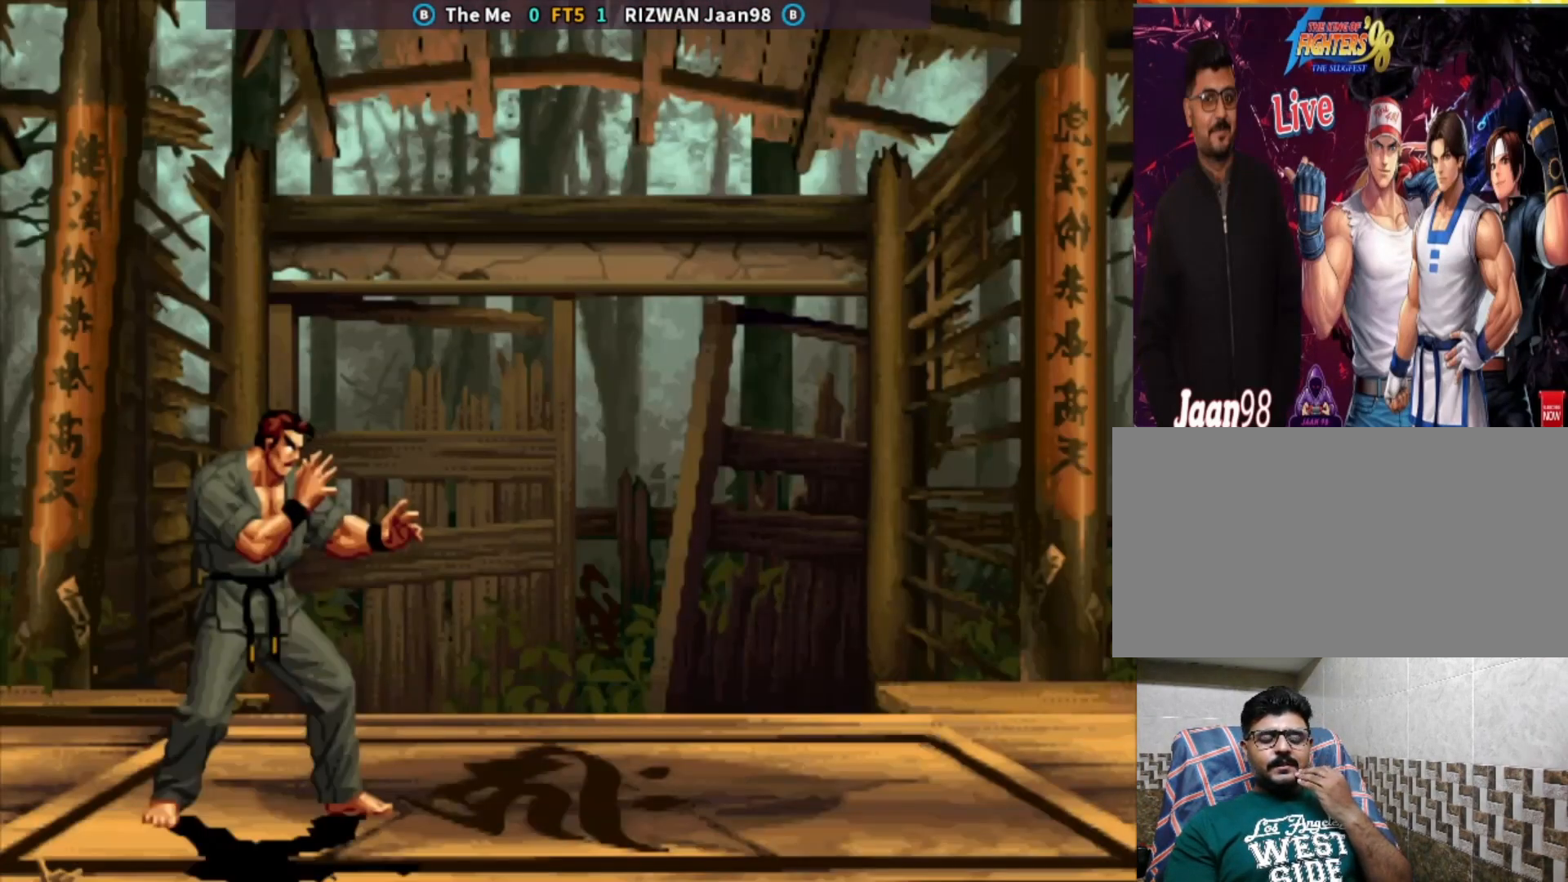
{"dt_ms": 500, "buttons": [], "left_stick": "center", "events": [[17, "CIRCLE", "down"], [350, "CIRCLE", "up"]]}
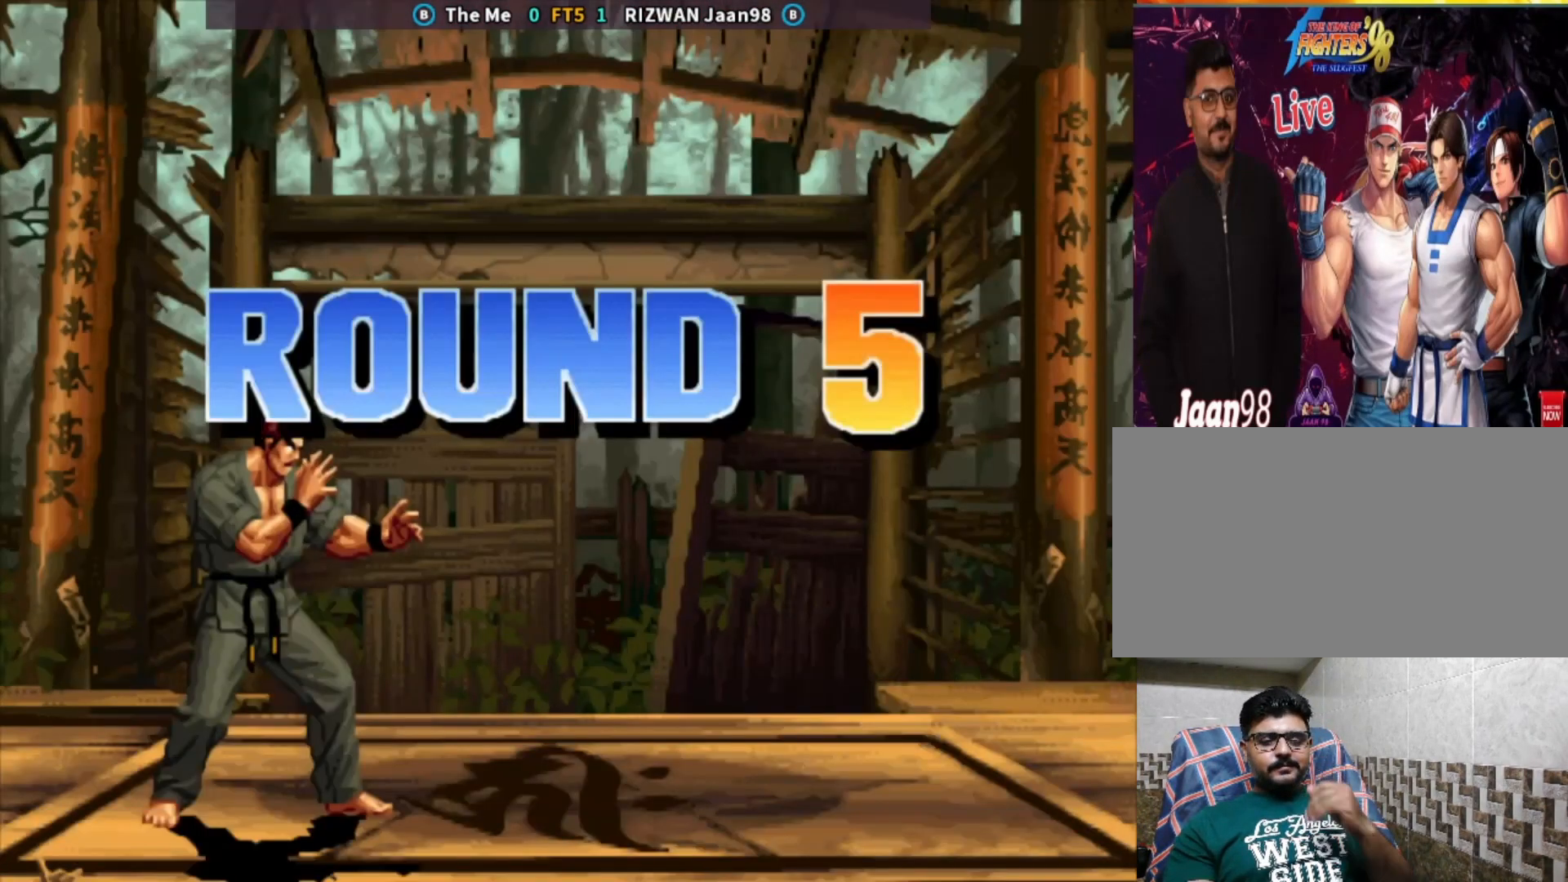
{"dt_ms": 500, "buttons": [], "left_stick": "center", "events": []}
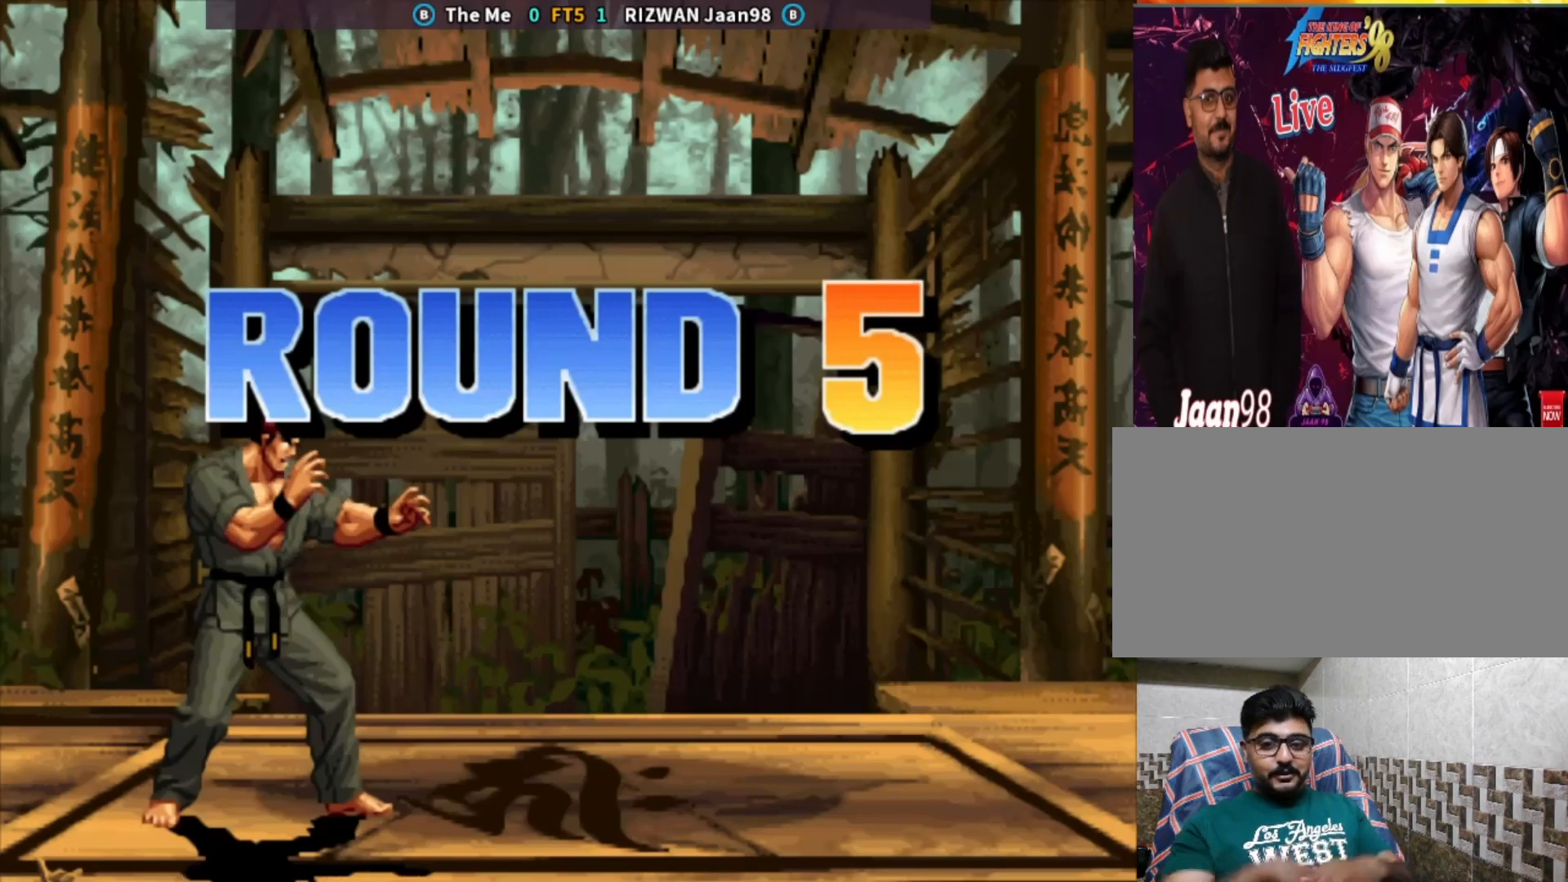
{"dt_ms": 500, "buttons": [], "left_stick": "center", "events": []}
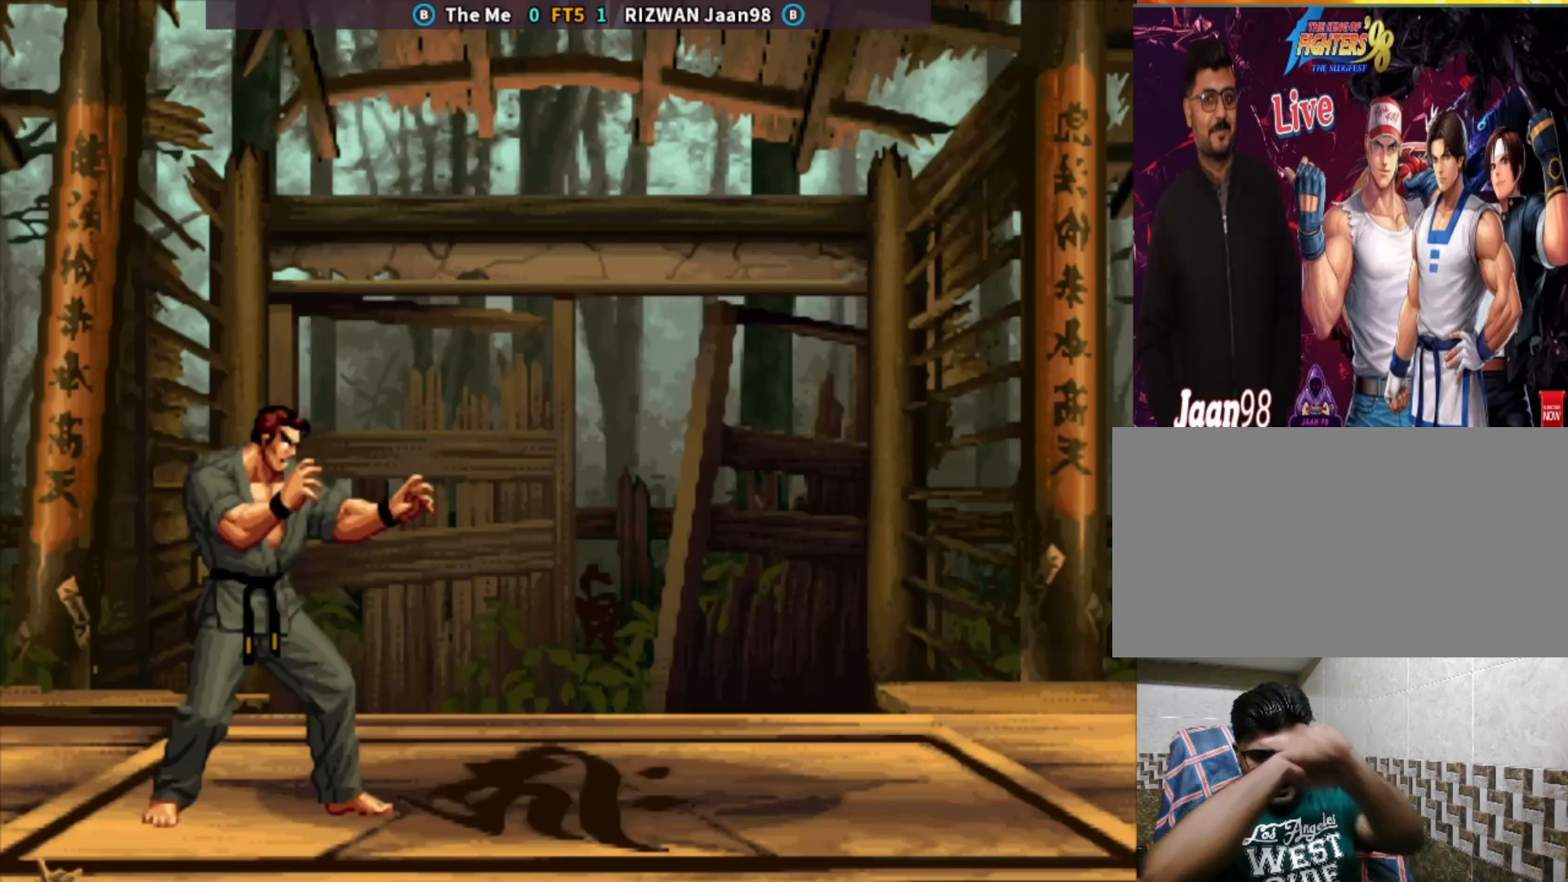
{"dt_ms": 500, "buttons": [], "left_stick": "center", "events": []}
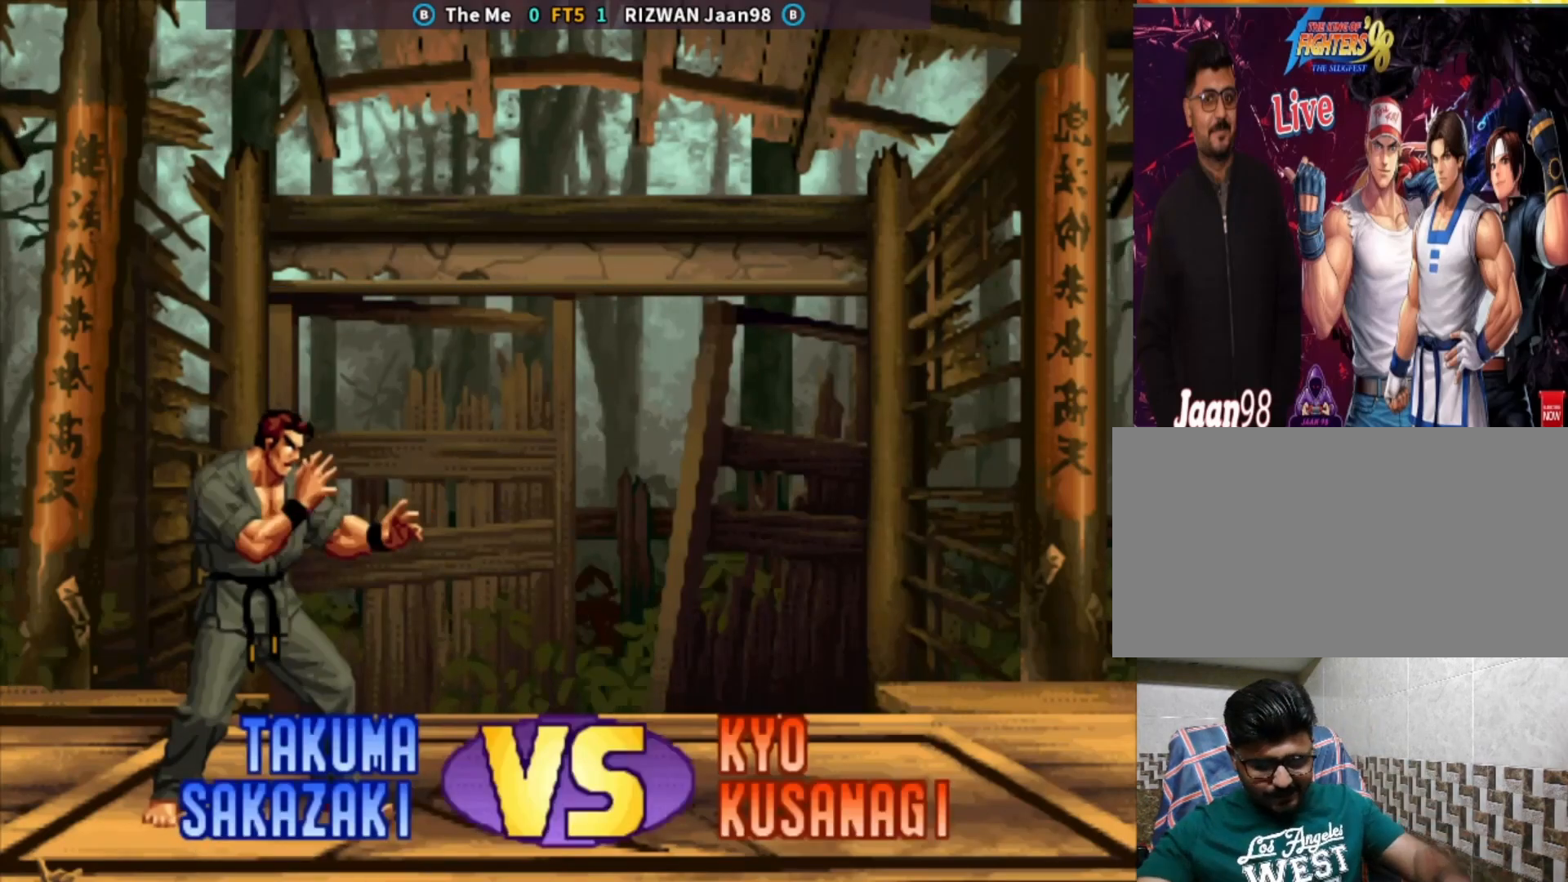
{"dt_ms": 500, "buttons": [], "left_stick": "center", "events": []}
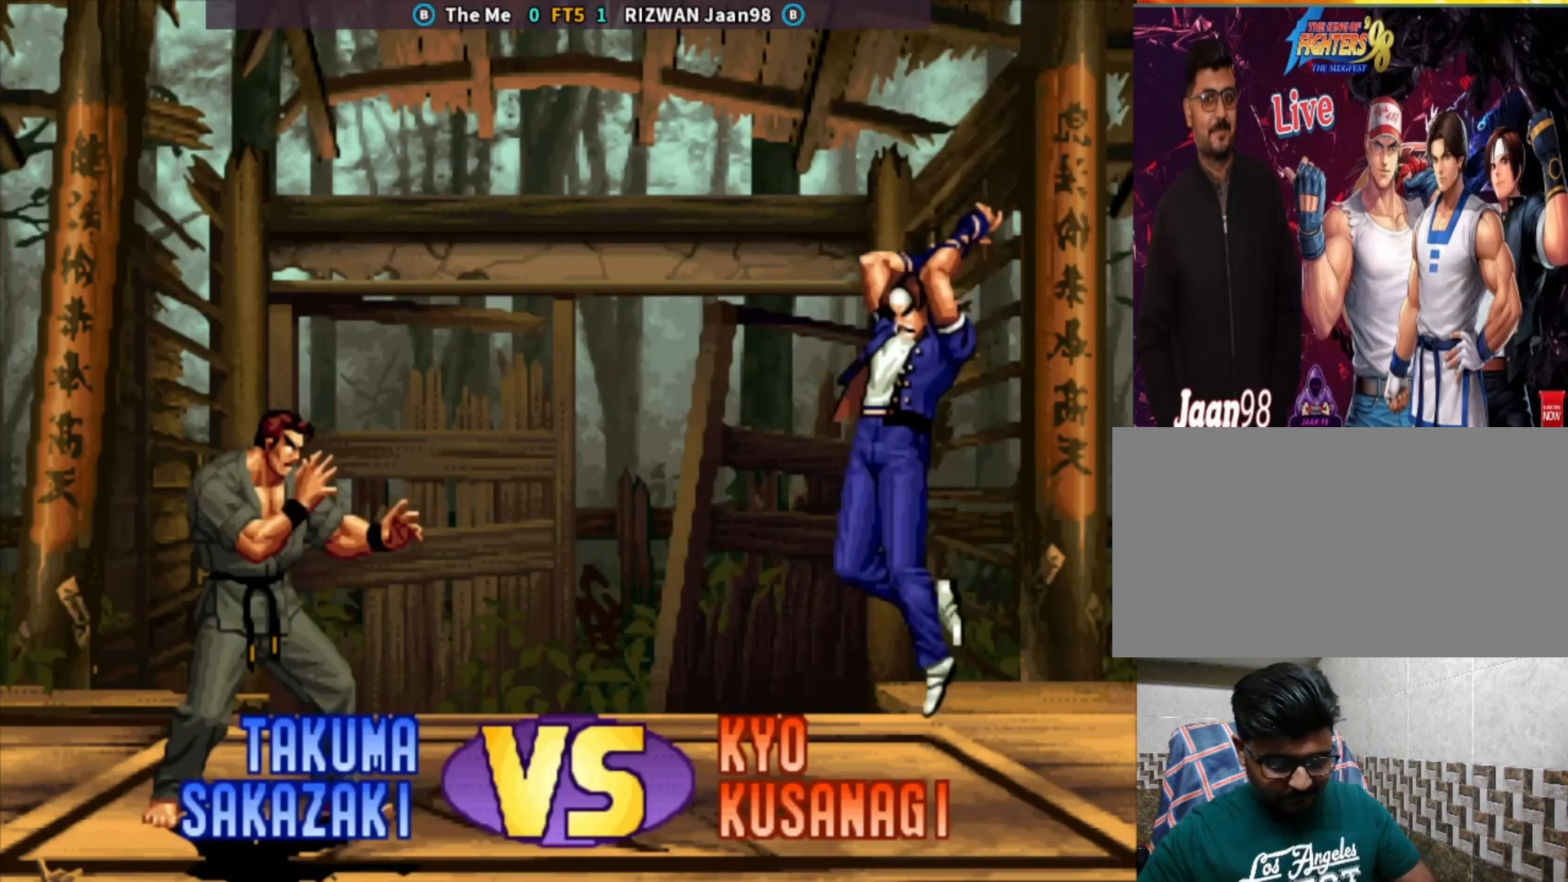
{"dt_ms": 500, "buttons": ["CROSS", "CIRCLE", "SQUARE", "TRIANGLE"], "left_stick": "center", "events": [[317, "CIRCLE", "down"], [317, "CROSS", "down"], [317, "SQUARE", "down"], [317, "TRIANGLE", "down"], [367, "CROSS", "up"], [400, "CIRCLE", "up"], [417, "SQUARE", "up"], [417, "TRIANGLE", "up"], [483, "CIRCLE", "down"], [483, "CROSS", "down"], [483, "SQUARE", "down"], [483, "TRIANGLE", "down"]]}
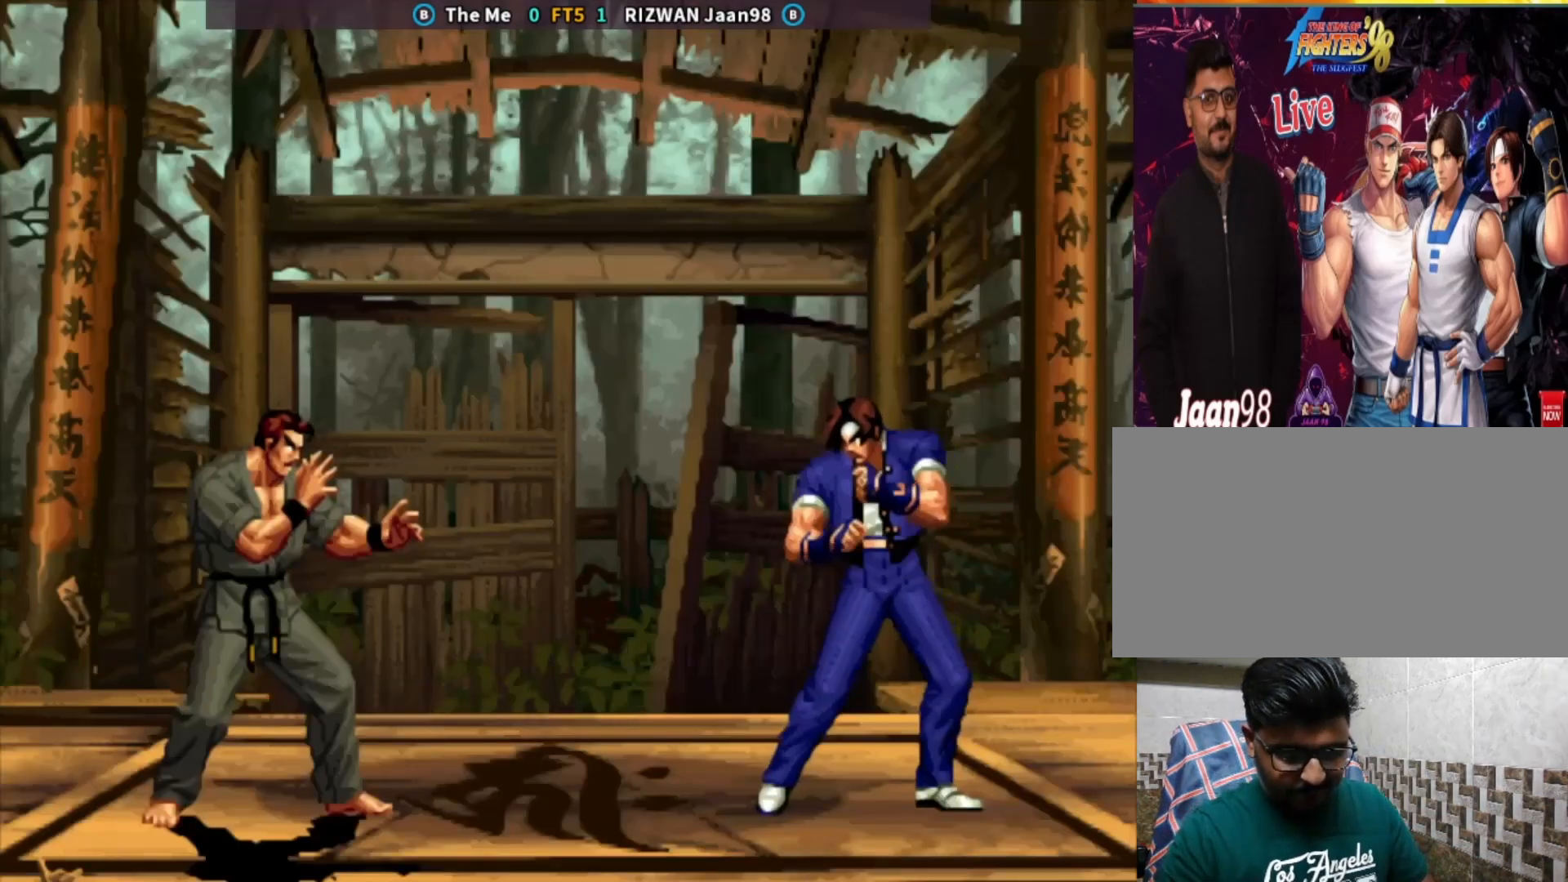
{"dt_ms": 500, "buttons": ["SQUARE"], "left_stick": "center", "events": [[100, "SQUARE", "up"], [117, "CIRCLE", "up"], [133, "CROSS", "up"], [133, "TRIANGLE", "up"], [200, "left_stick", "right"], [233, "CROSS", "down"], [300, "CROSS", "up"], [300, "left_stick", "down"], [350, "CROSS", "down"], [400, "CROSS", "up"], [417, "left_stick", "center"], [483, "SQUARE", "down"]]}
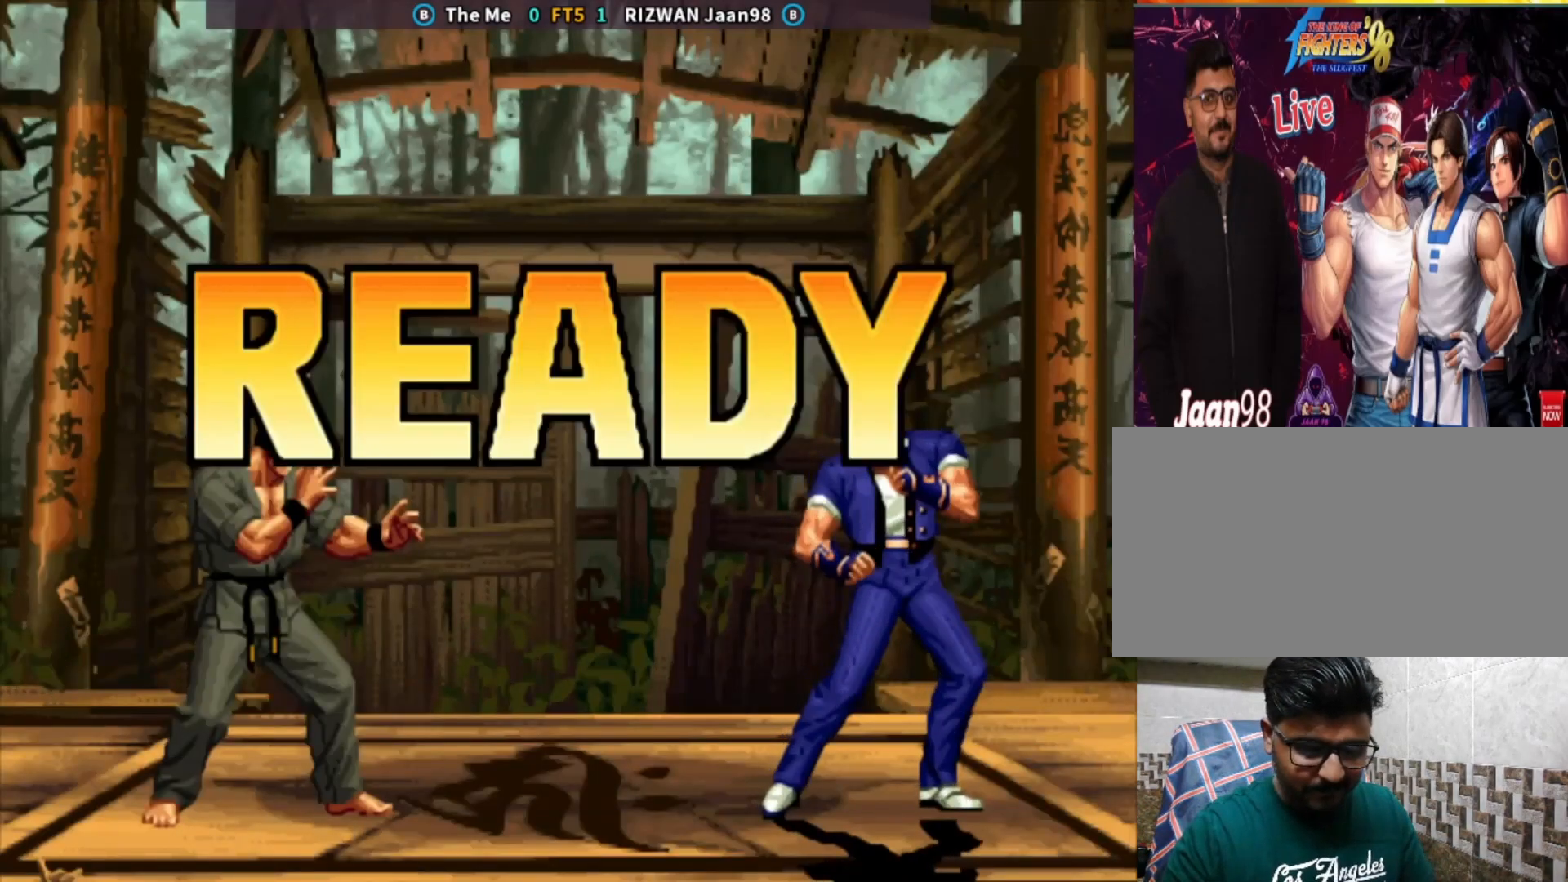
{"dt_ms": 500, "buttons": ["CROSS"], "left_stick": "down-left", "events": [[33, "left_stick", "right"], [83, "SQUARE", "up"], [117, "left_stick", "down"], [183, "SQUARE", "down"], [217, "left_stick", "center"], [283, "SQUARE", "up"], [367, "left_stick", "down-right"], [383, "CROSS", "down"], [433, "CROSS", "up"], [483, "CROSS", "down"], [483, "left_stick", "down-left"]]}